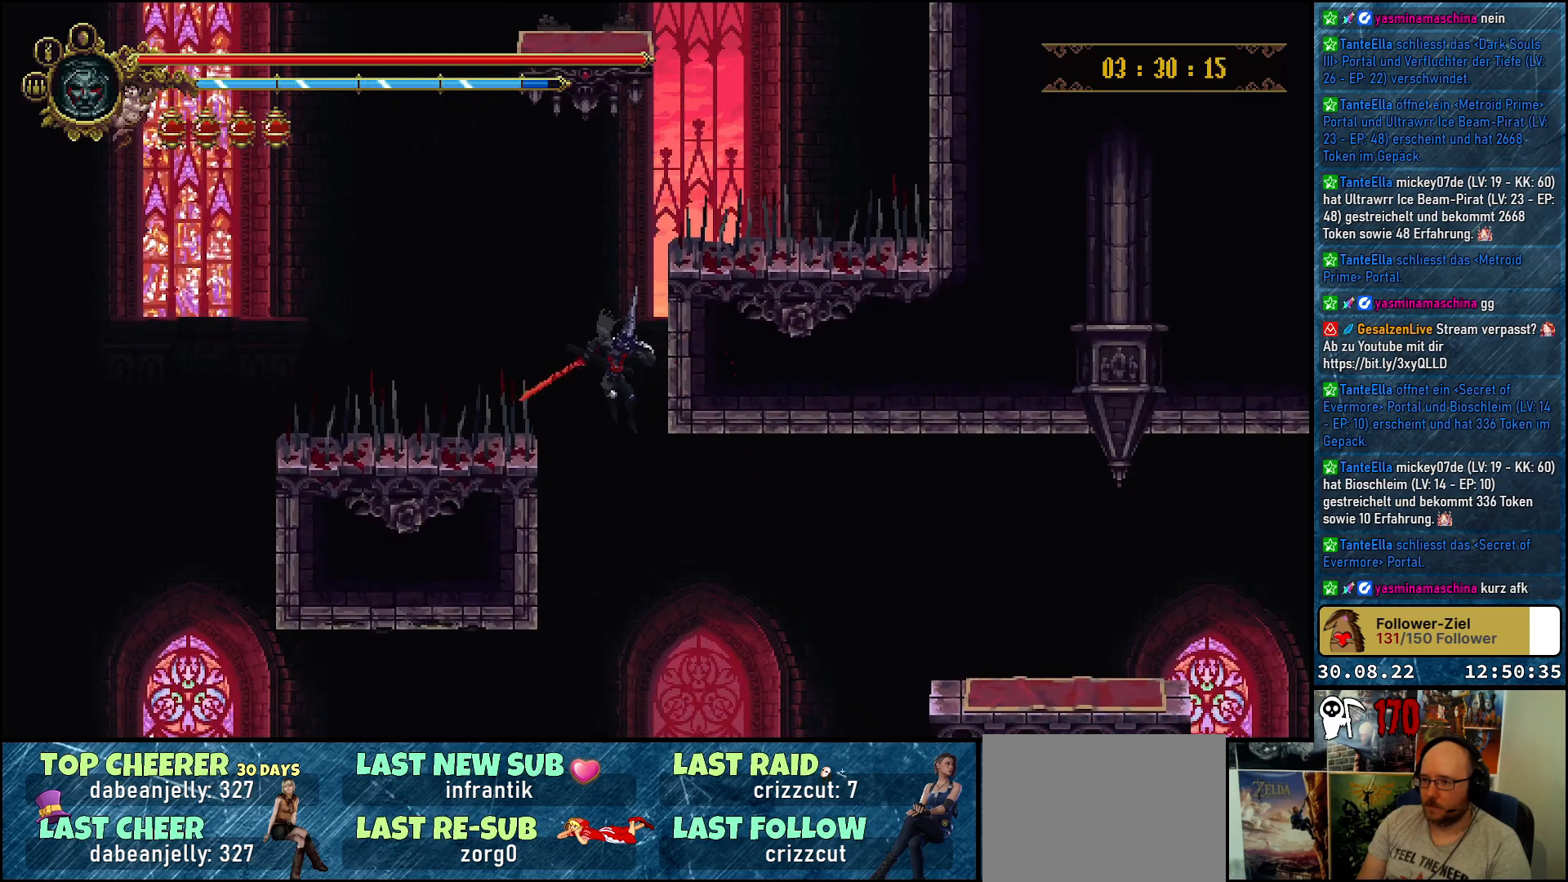
Gameplay with a controller (Xbox layout); each line is a JSON object with the inputs held at the frame after it. "events" lists button and stick changes between this image and that frame as [ms after this image, input, new state], when the widget could be followed in between.
{"buttons": ["DPAD_RIGHT"], "left_stick": "center", "right_stick": "center", "events": []}
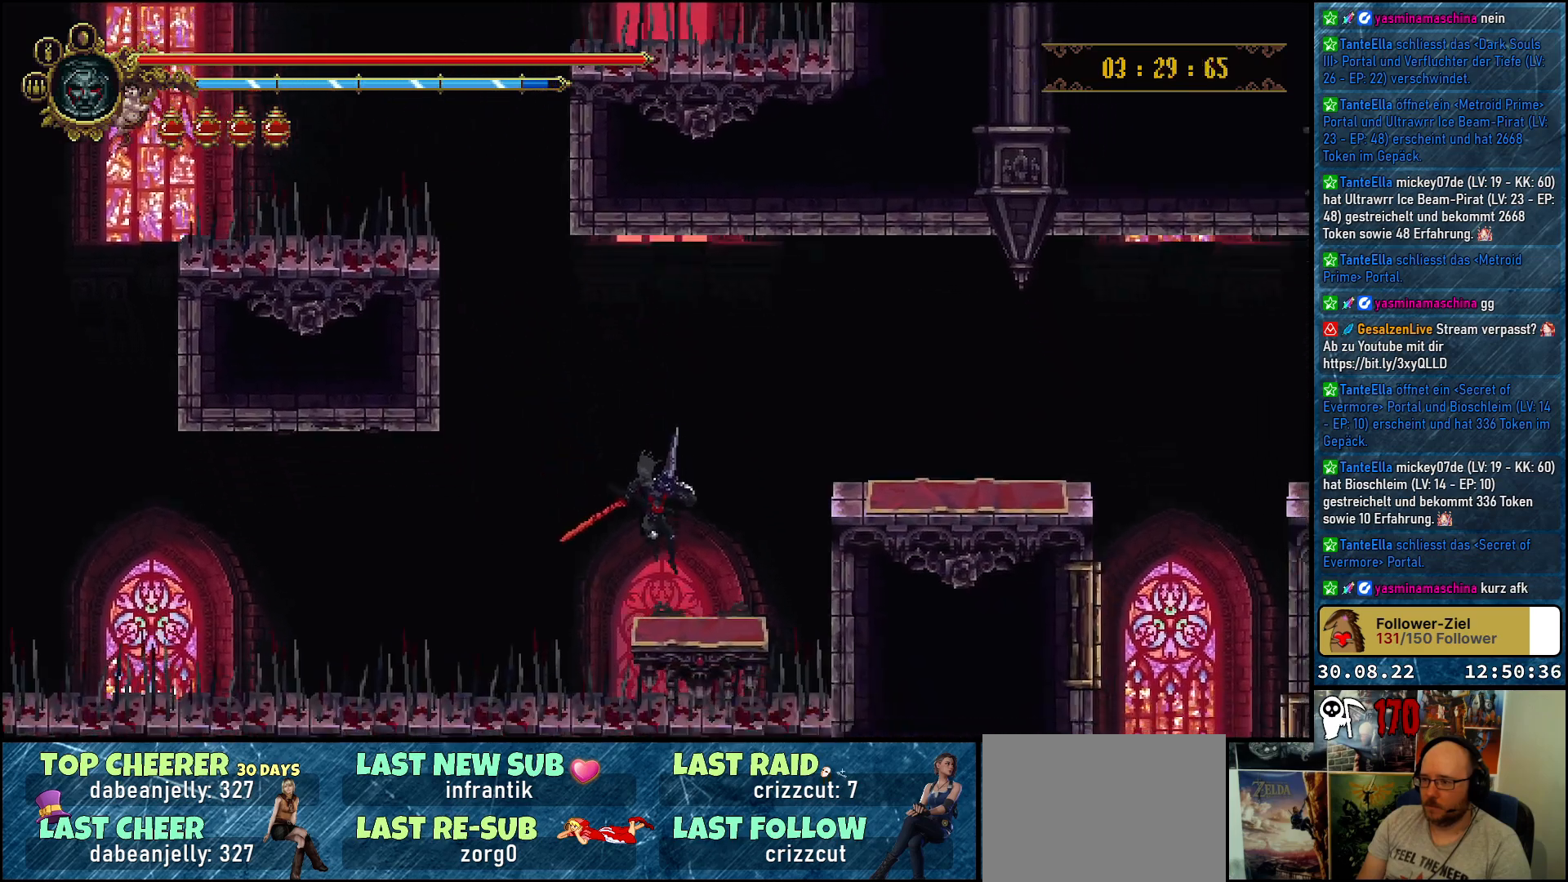
{"buttons": ["DPAD_RIGHT"], "left_stick": "center", "right_stick": "center", "events": [[200, "A", "down"], [483, "A", "up"]]}
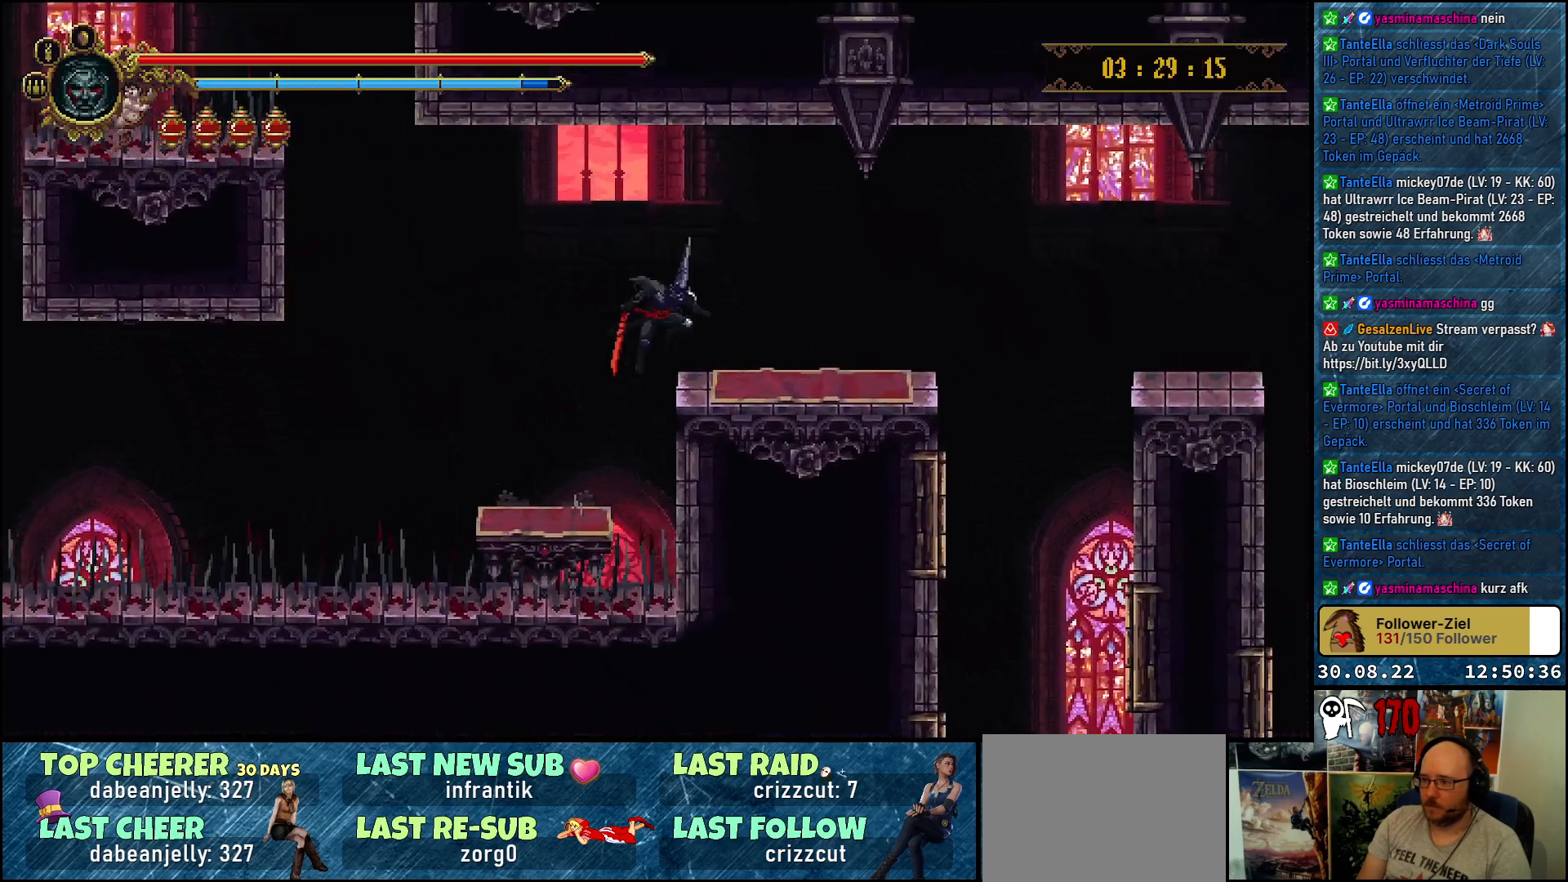
{"buttons": ["DPAD_RIGHT"], "left_stick": "center", "right_stick": "center", "events": []}
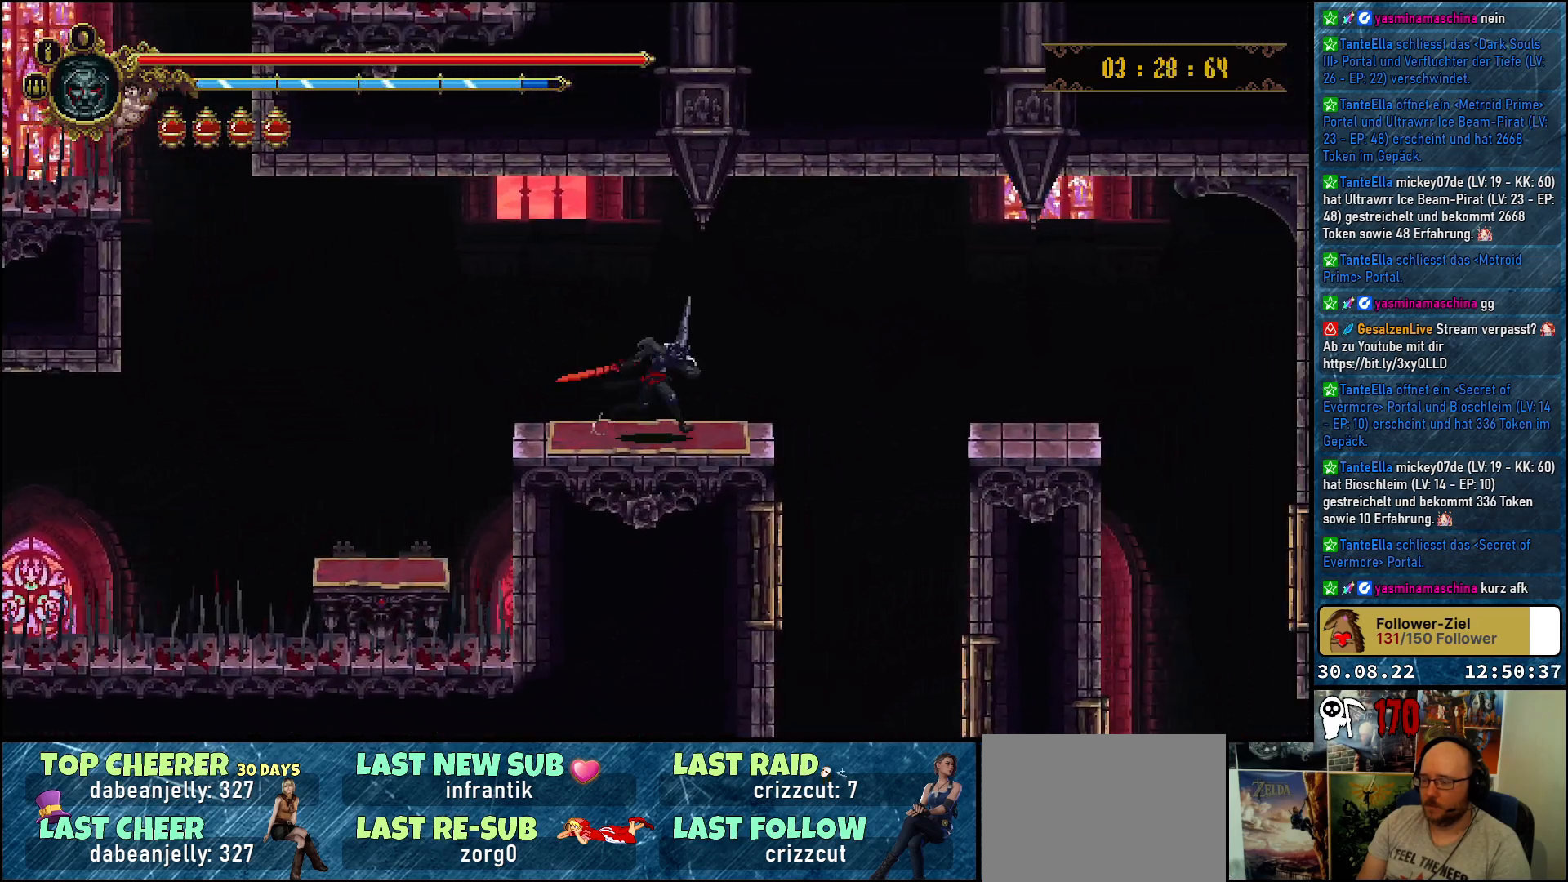
{"buttons": ["DPAD_RIGHT"], "left_stick": "center", "right_stick": "center", "events": [[300, "A", "down"], [433, "A", "up"]]}
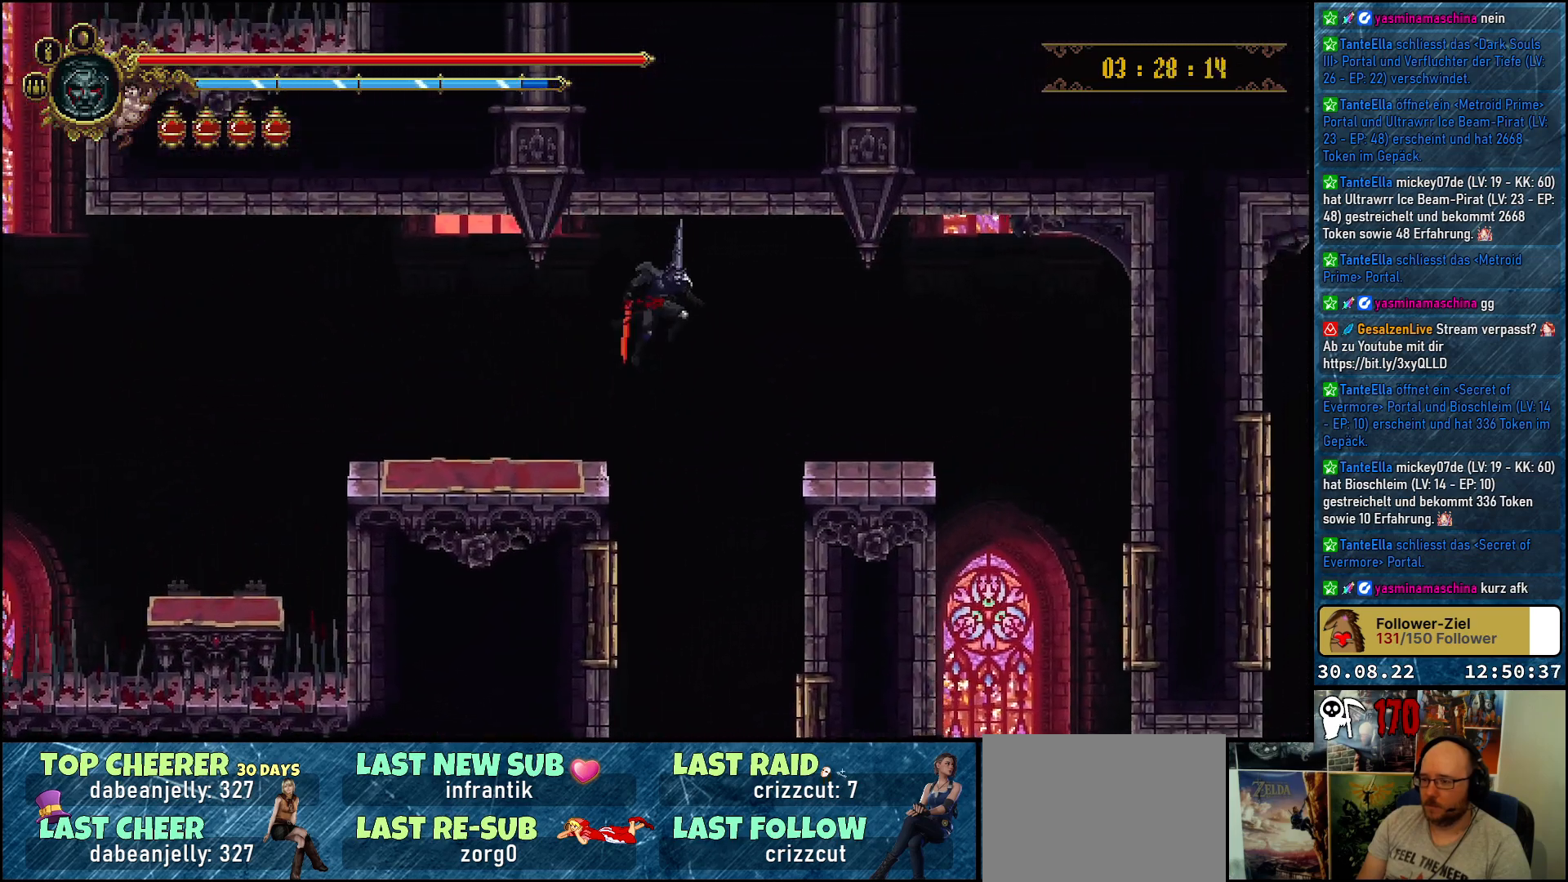
{"buttons": ["DPAD_RIGHT"], "left_stick": "center", "right_stick": "center", "events": []}
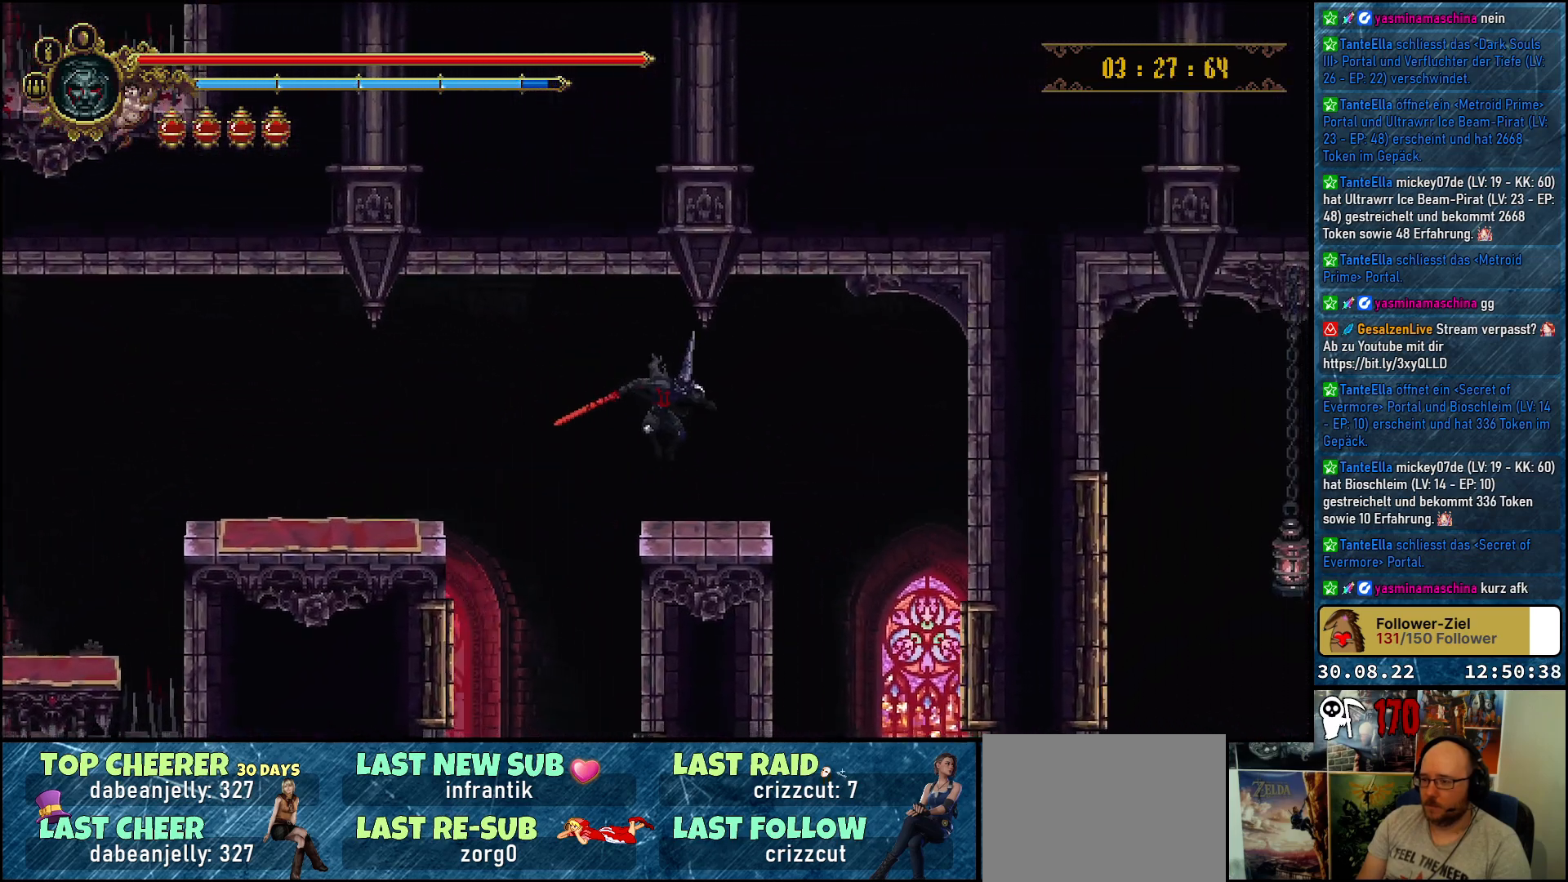
{"buttons": ["DPAD_RIGHT"], "left_stick": "center", "right_stick": "center", "events": []}
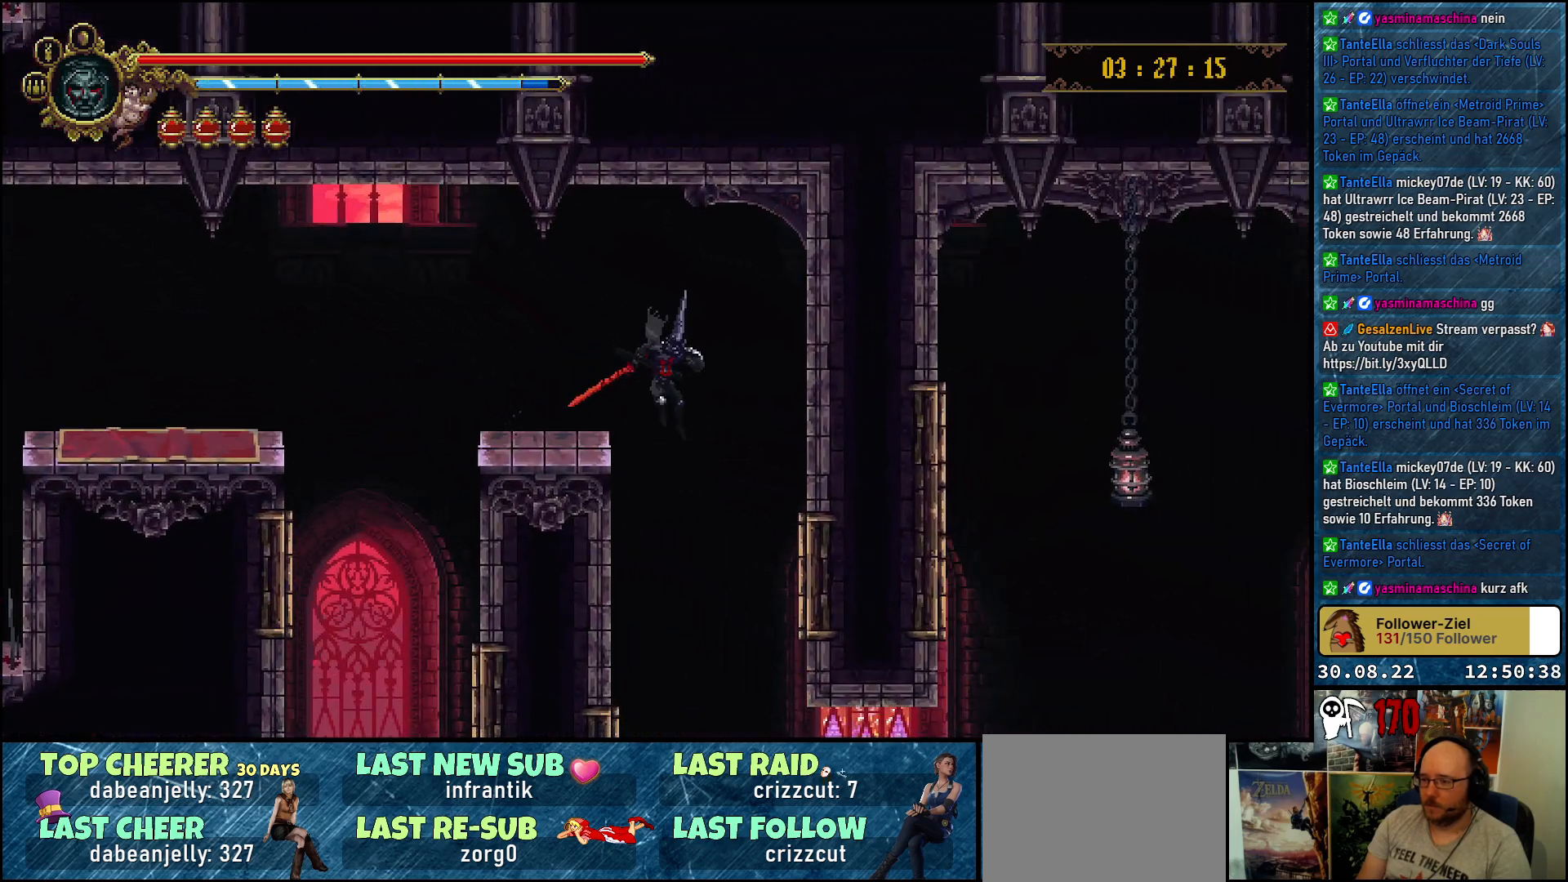
{"buttons": [], "left_stick": "center", "right_stick": "center", "events": [[117, "DPAD_RIGHT", "up"]]}
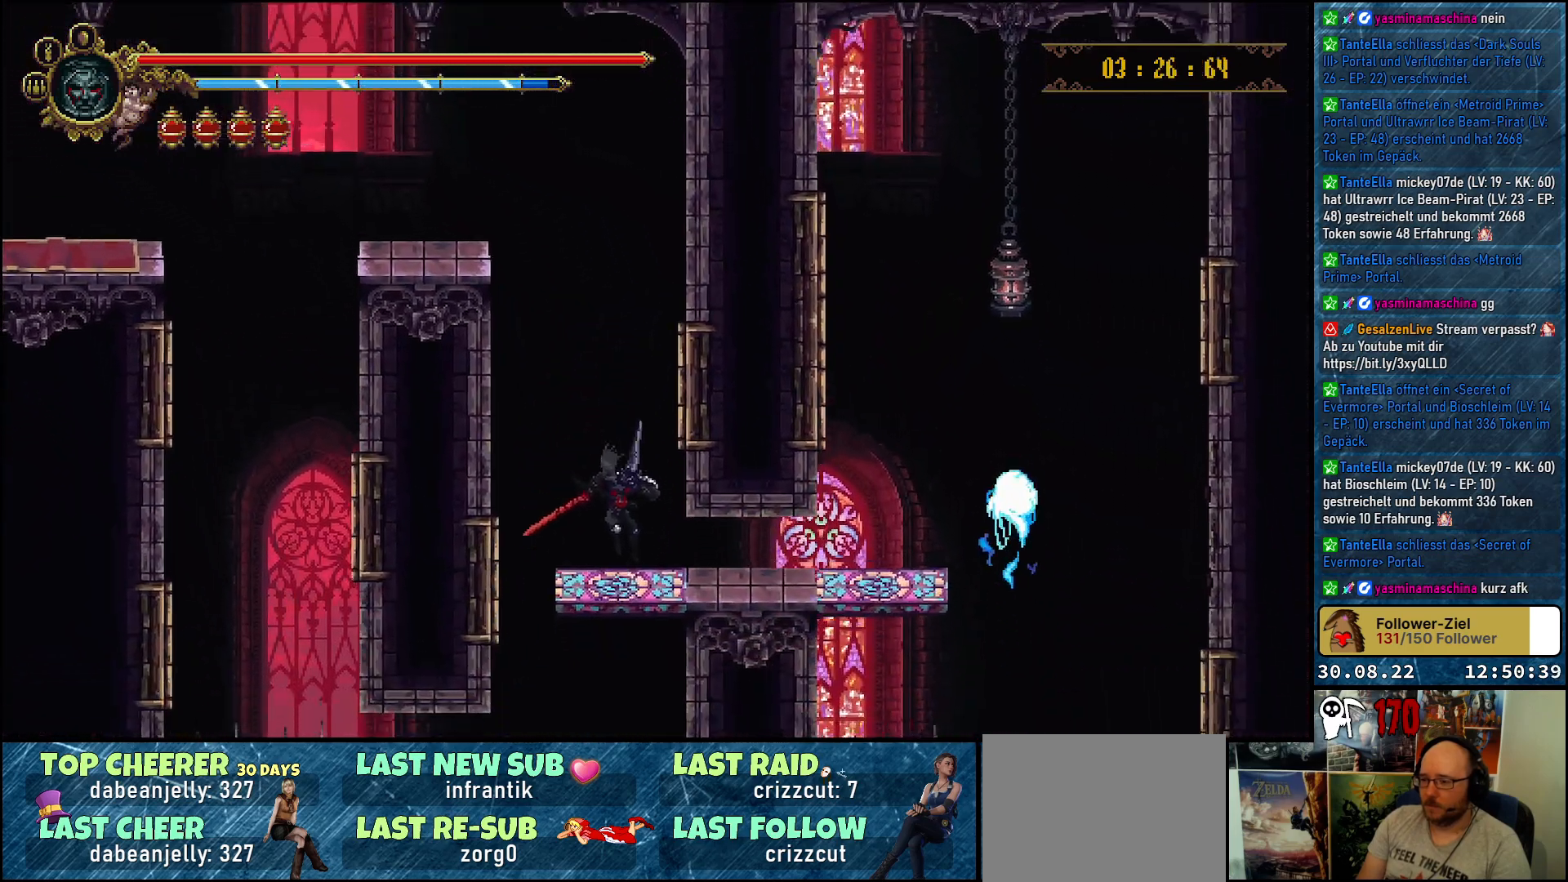
{"buttons": ["DPAD_RIGHT"], "left_stick": "center", "right_stick": "center", "events": [[133, "DPAD_RIGHT", "down"], [267, "R2", "down"], [417, "R2", "up"]]}
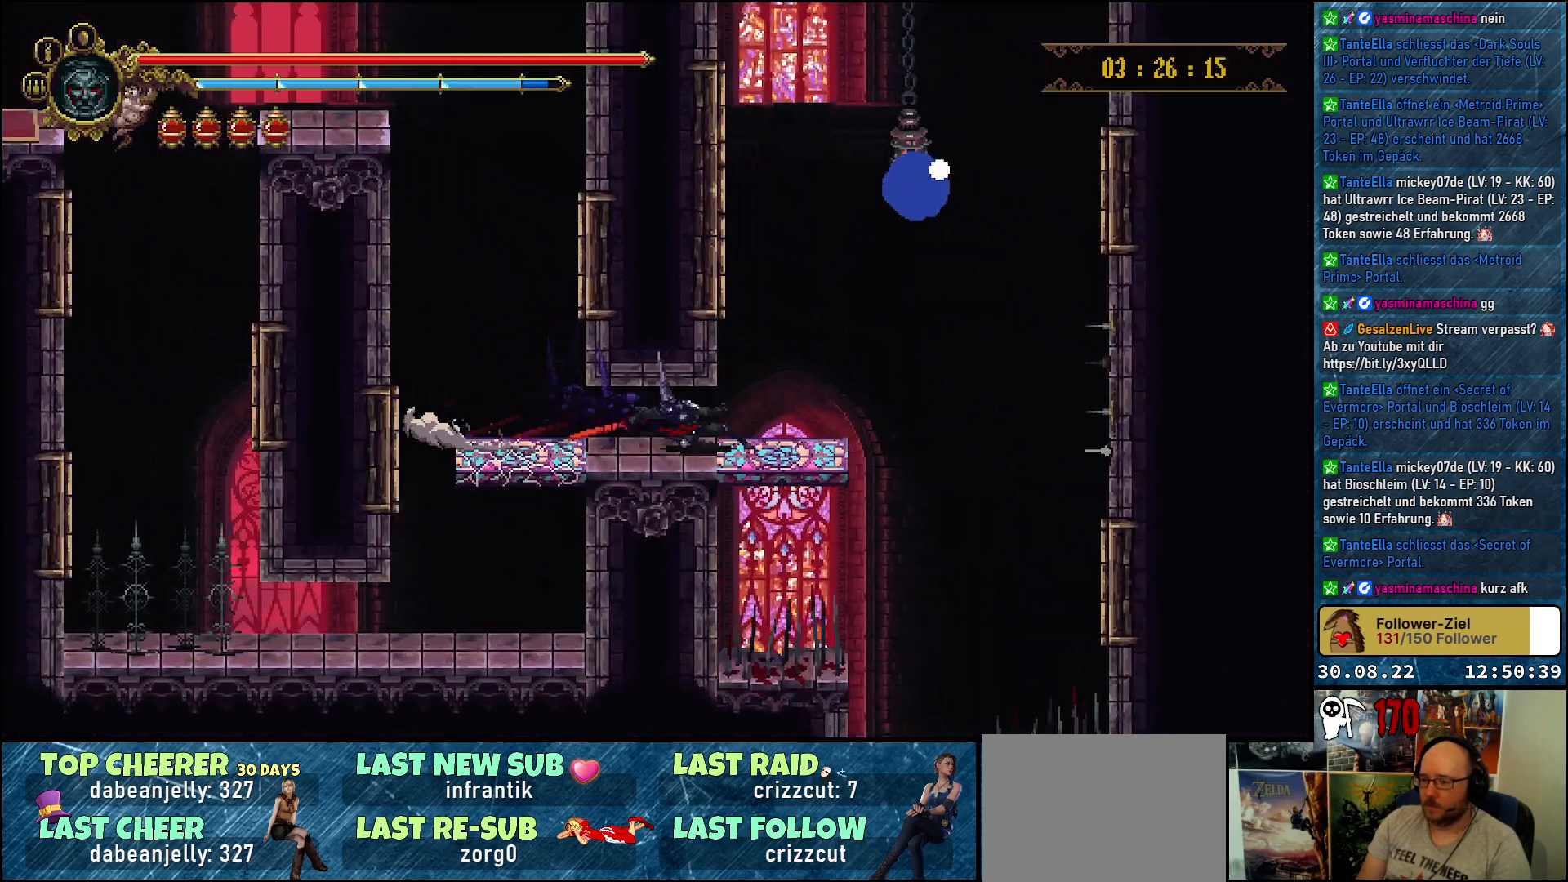
{"buttons": [], "left_stick": "center", "right_stick": "center", "events": [[283, "DPAD_RIGHT", "up"]]}
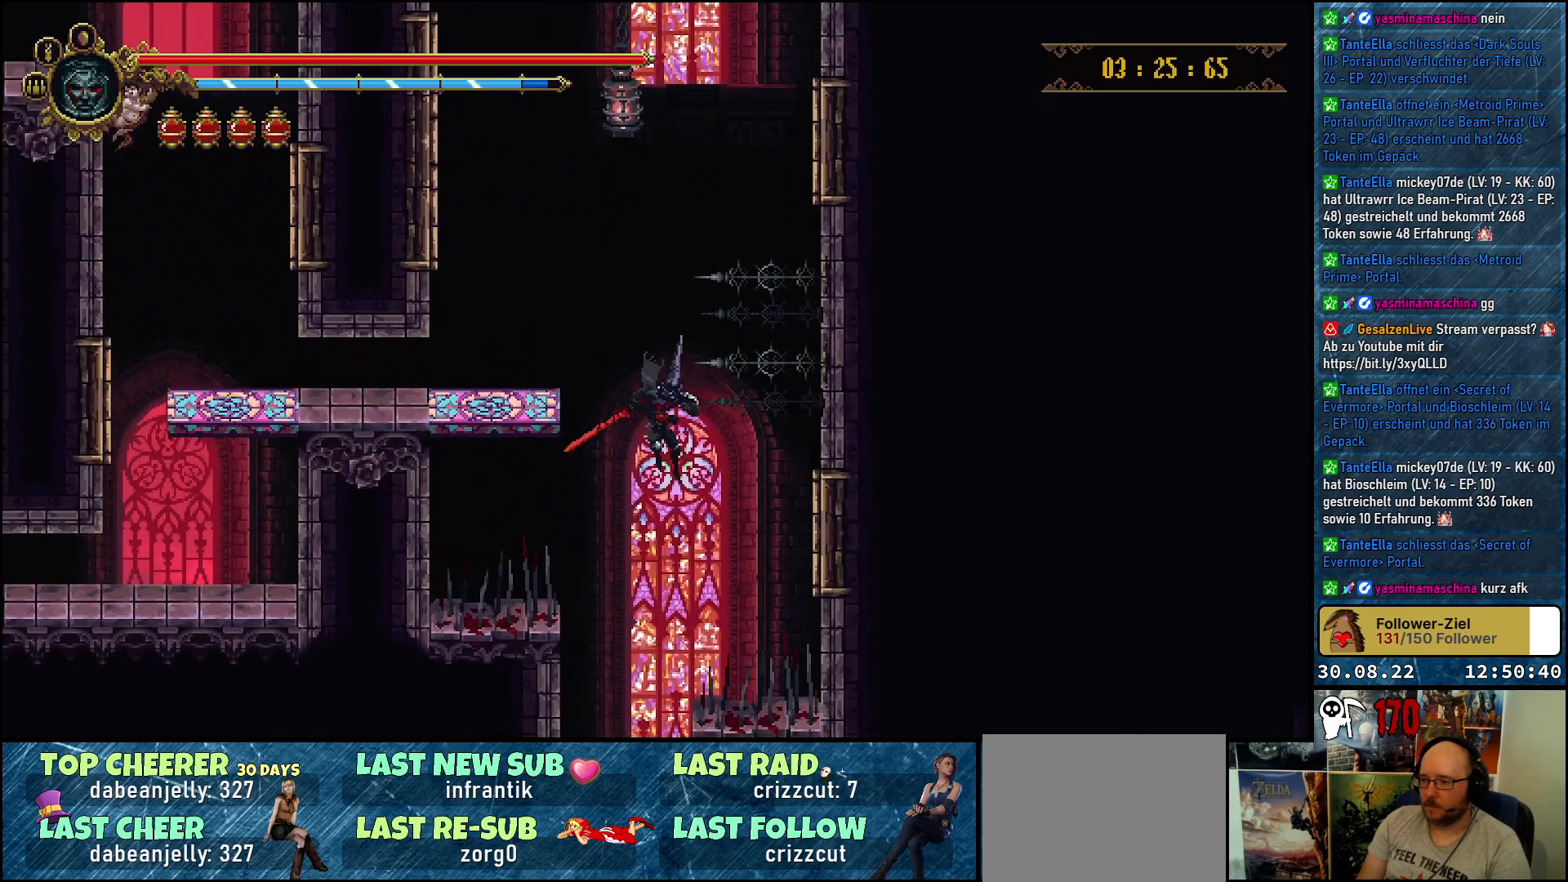
{"buttons": [], "left_stick": "center", "right_stick": "center", "events": [[133, "DPAD_LEFT", "down"], [217, "DPAD_LEFT", "up"]]}
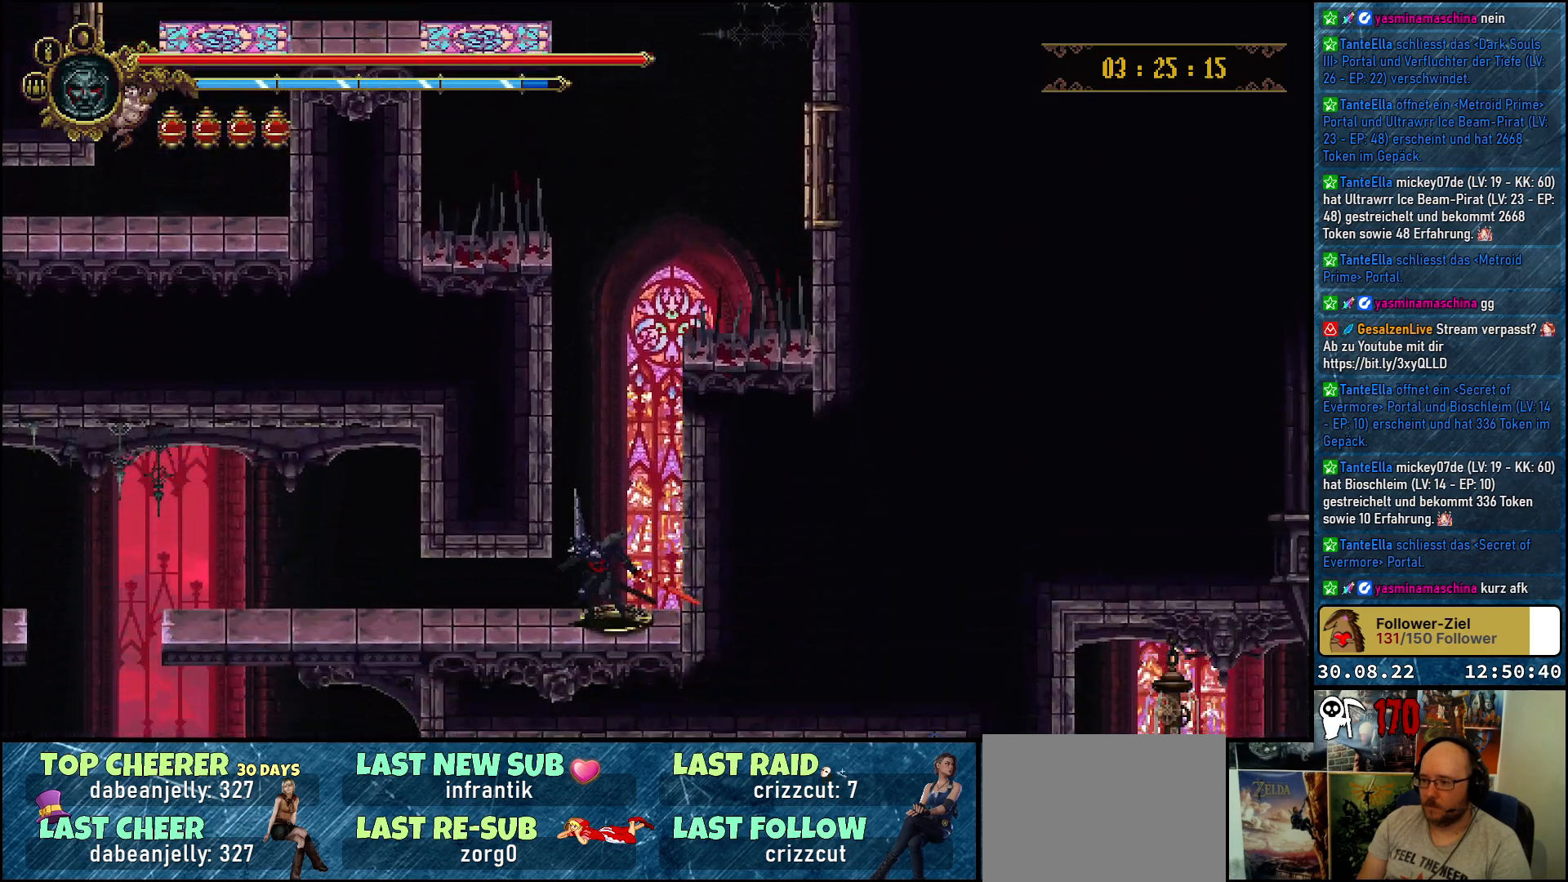
{"buttons": ["DPAD_LEFT"], "left_stick": "center", "right_stick": "center", "events": [[200, "DPAD_LEFT", "down"]]}
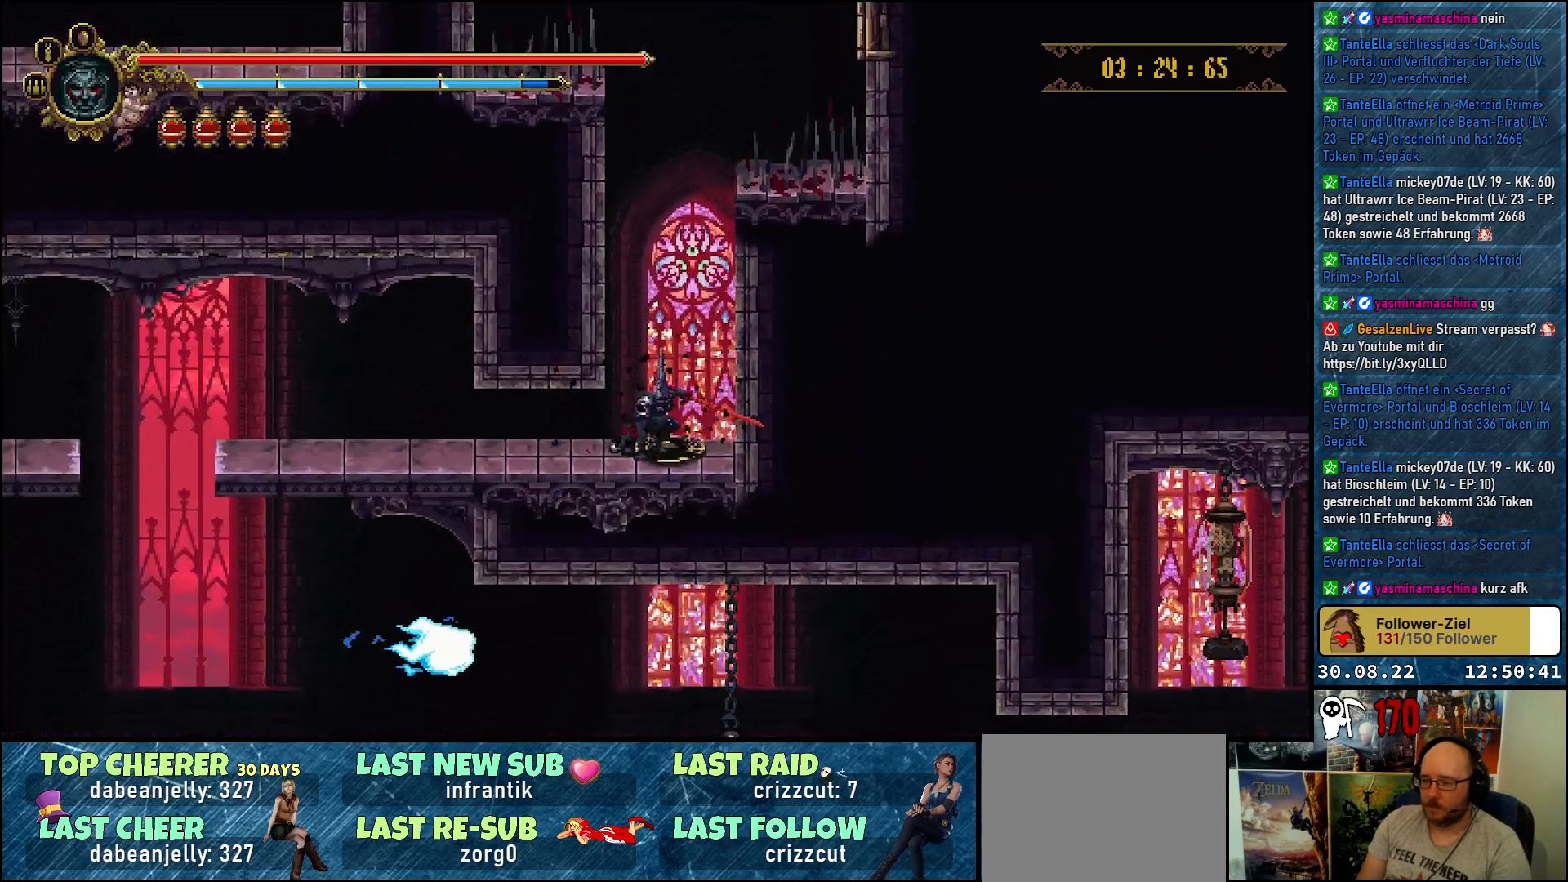
{"buttons": ["R2", "DPAD_LEFT"], "left_stick": "center", "right_stick": "center", "events": [[433, "R2", "down"]]}
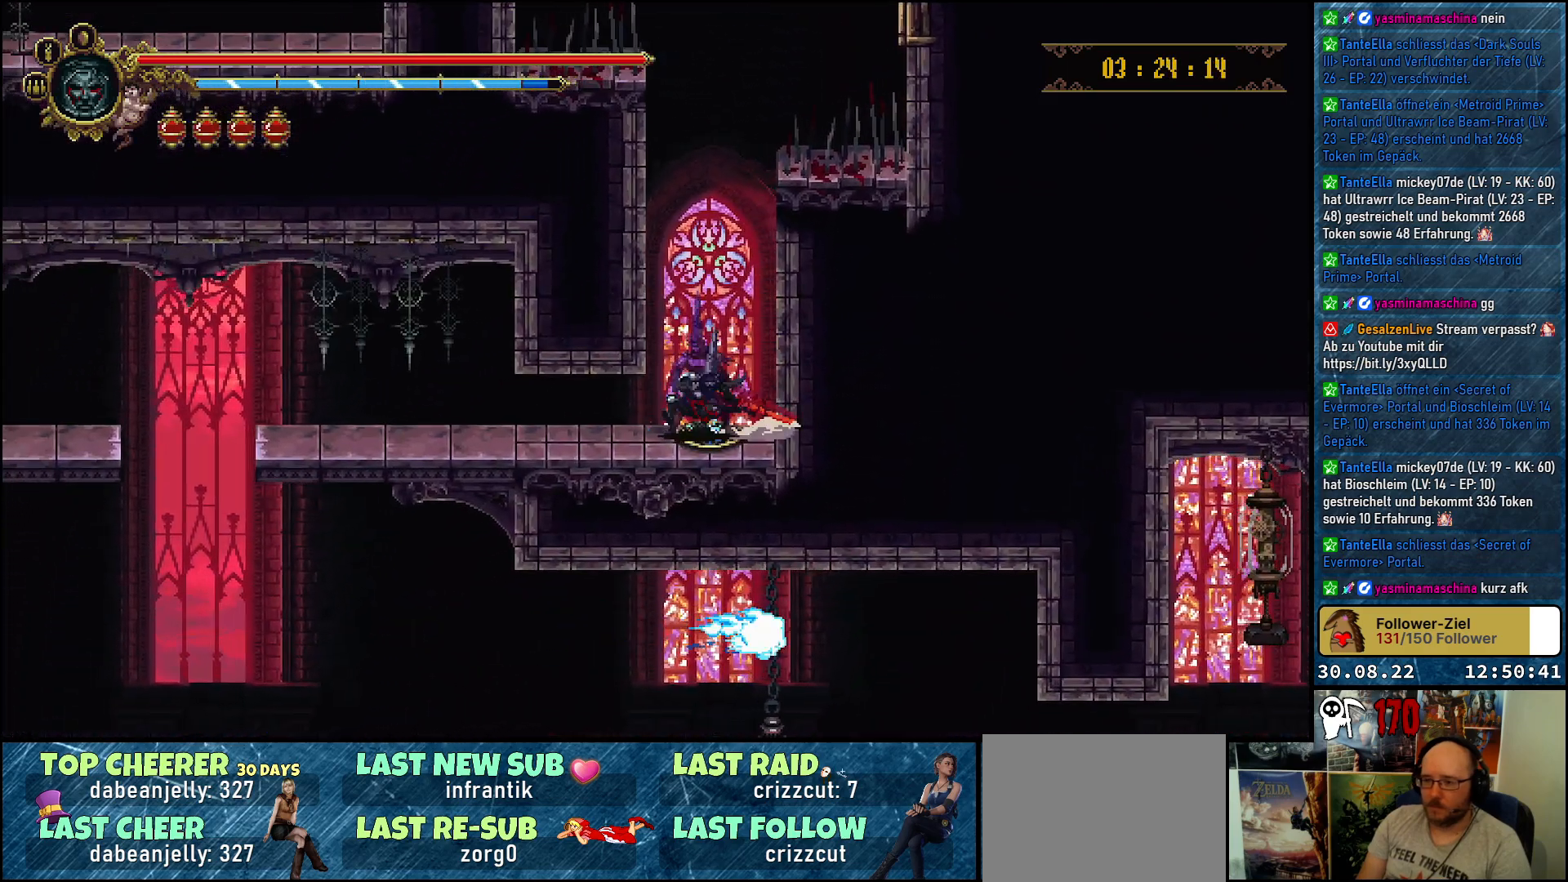
{"buttons": ["DPAD_LEFT"], "left_stick": "center", "right_stick": "center", "events": [[117, "R2", "up"]]}
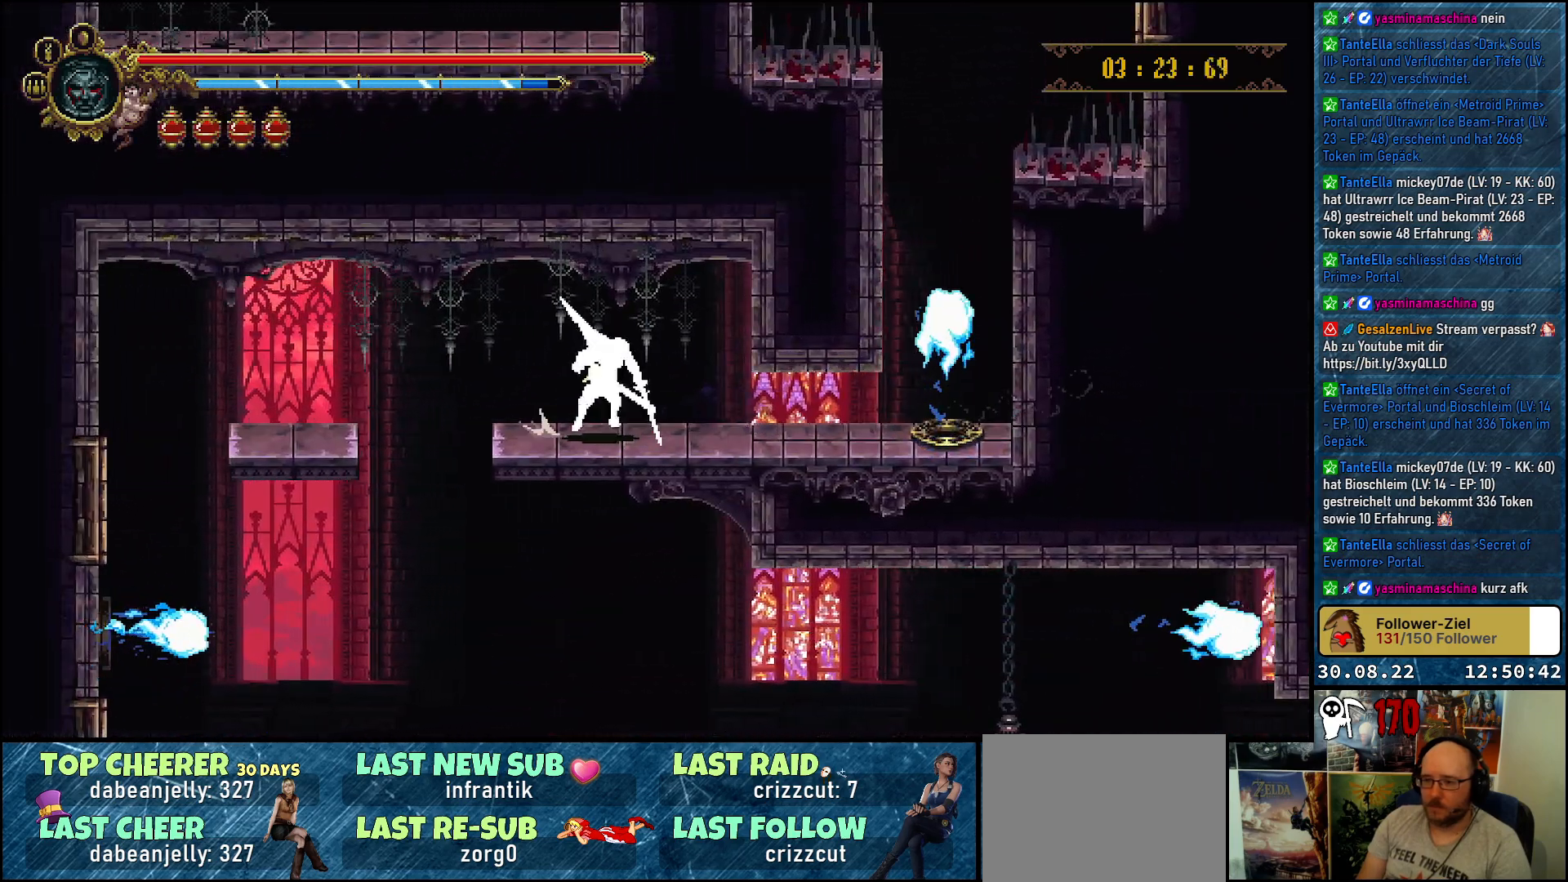
{"buttons": ["DPAD_LEFT"], "left_stick": "center", "right_stick": "center", "events": []}
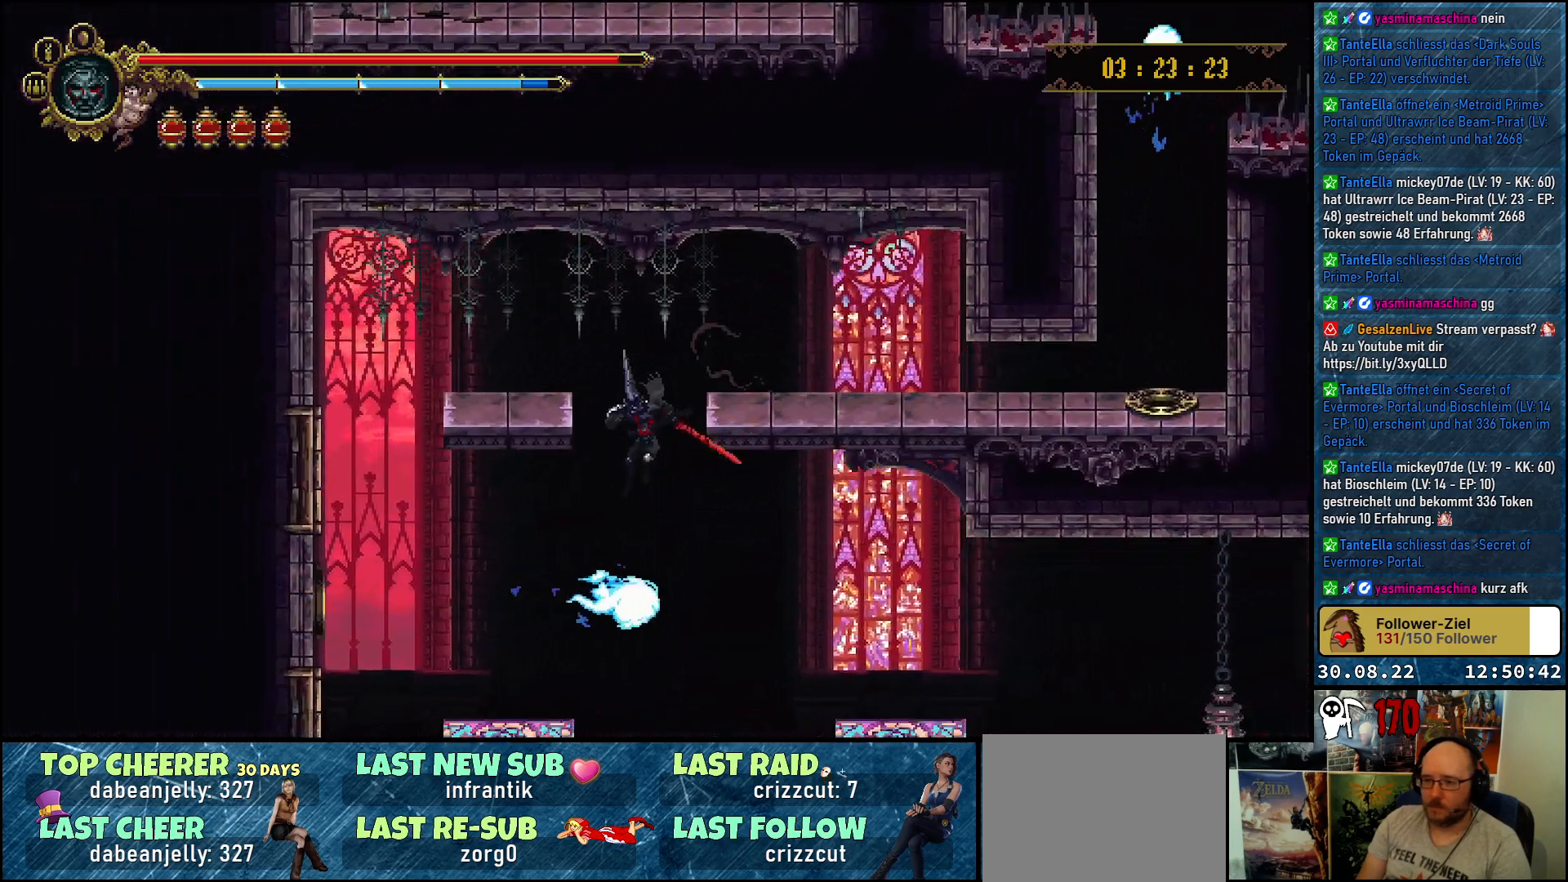
{"buttons": [], "left_stick": "center", "right_stick": "center", "events": [[400, "DPAD_LEFT", "up"]]}
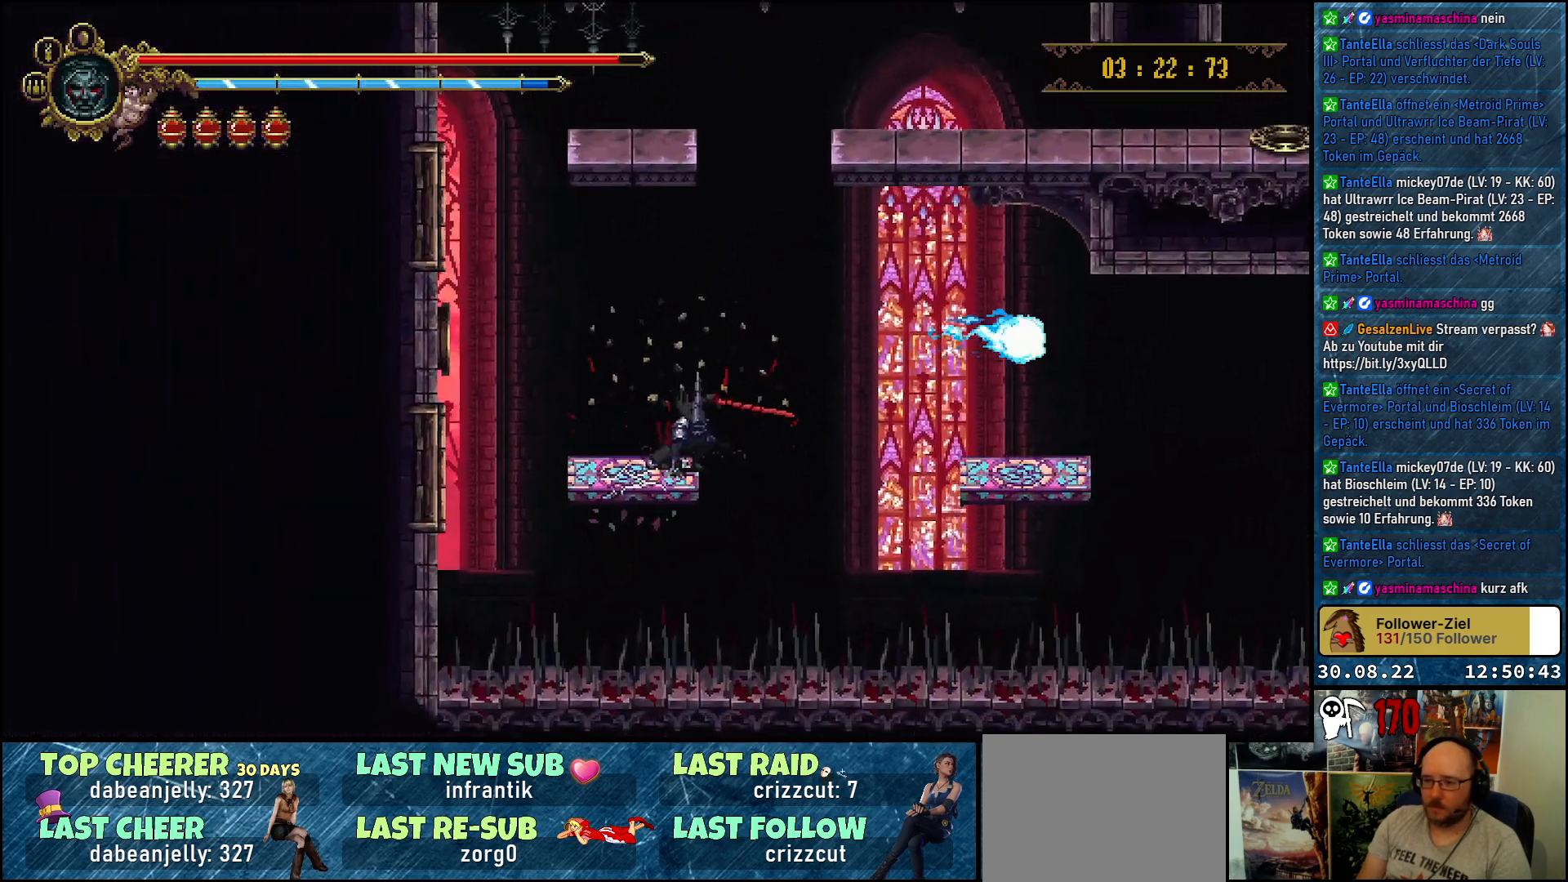
{"buttons": [], "left_stick": "center", "right_stick": "center", "events": []}
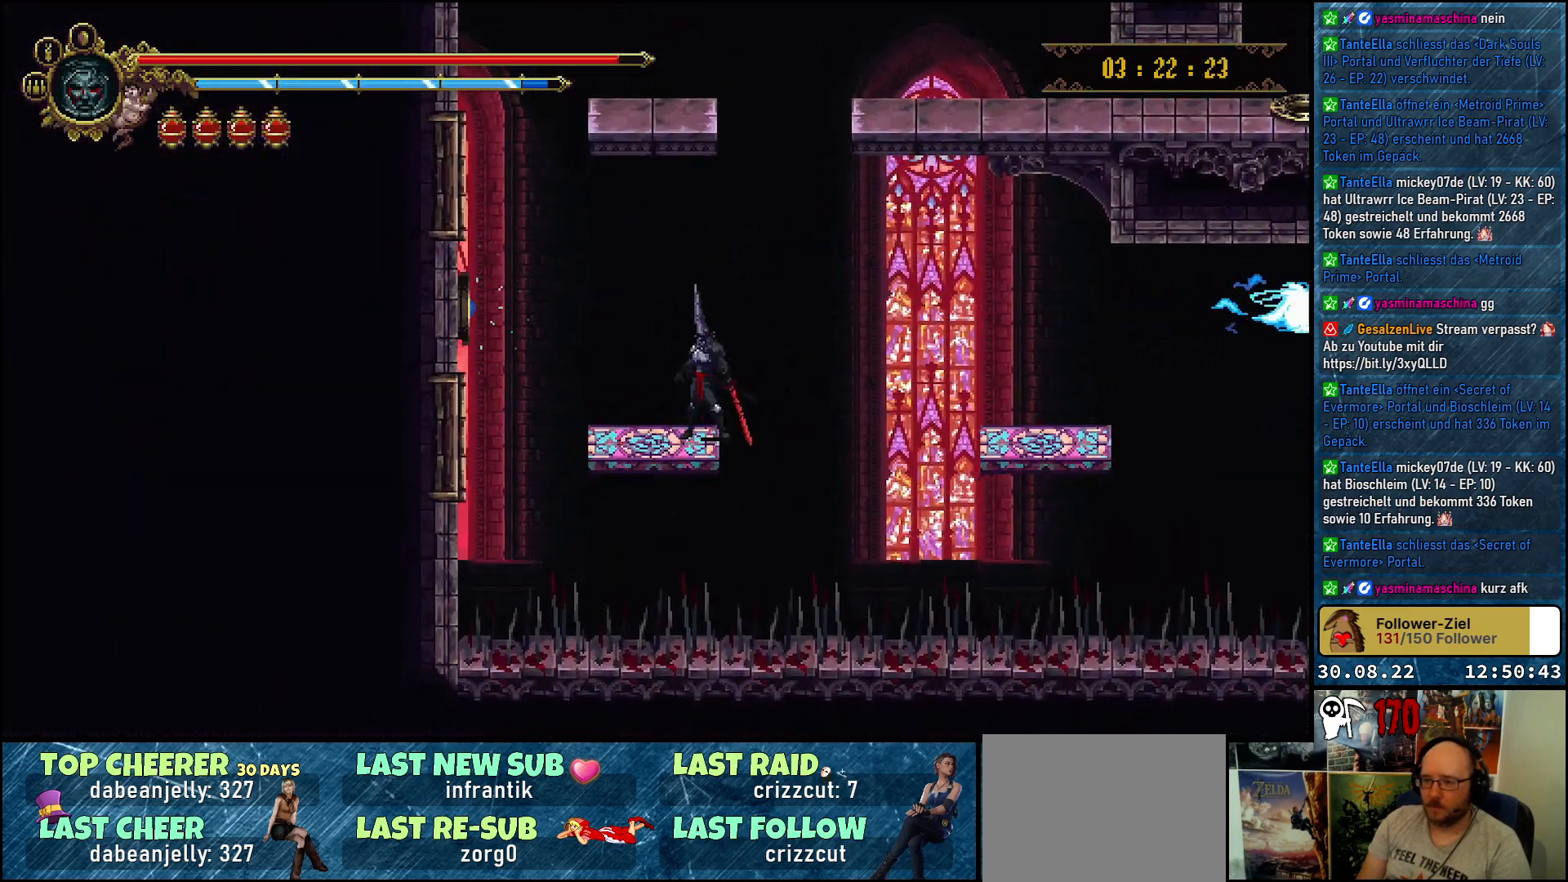
{"buttons": ["A", "DPAD_RIGHT"], "left_stick": "center", "right_stick": "center", "events": [[100, "DPAD_RIGHT", "down"], [167, "A", "down"]]}
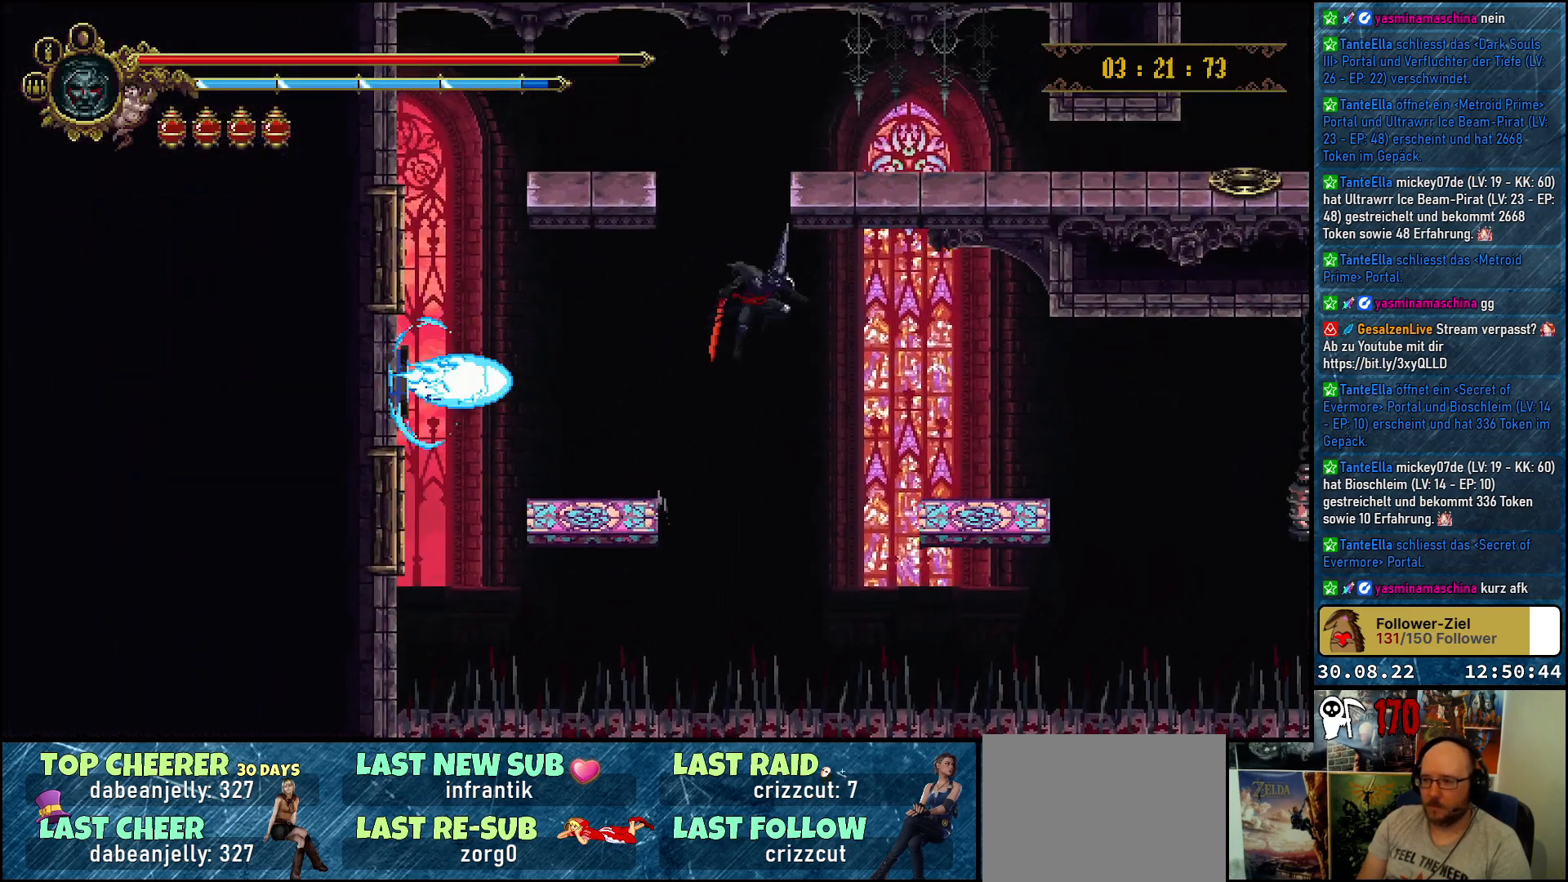
{"buttons": ["DPAD_RIGHT"], "left_stick": "center", "right_stick": "center", "events": [[383, "A", "up"]]}
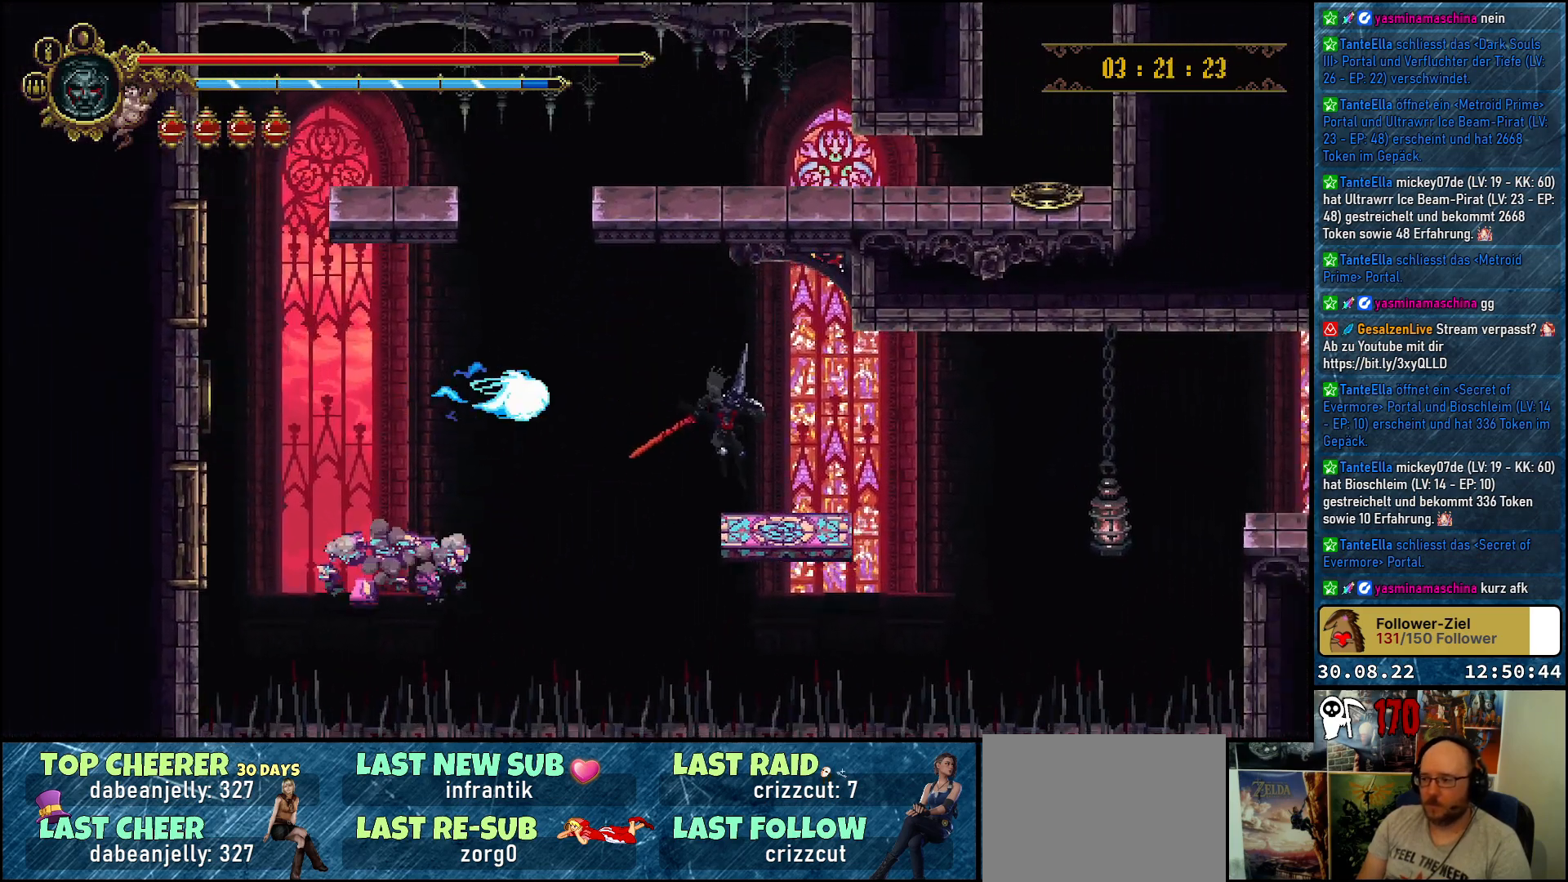
{"buttons": ["A", "DPAD_RIGHT"], "left_stick": "center", "right_stick": "center", "events": [[433, "A", "down"]]}
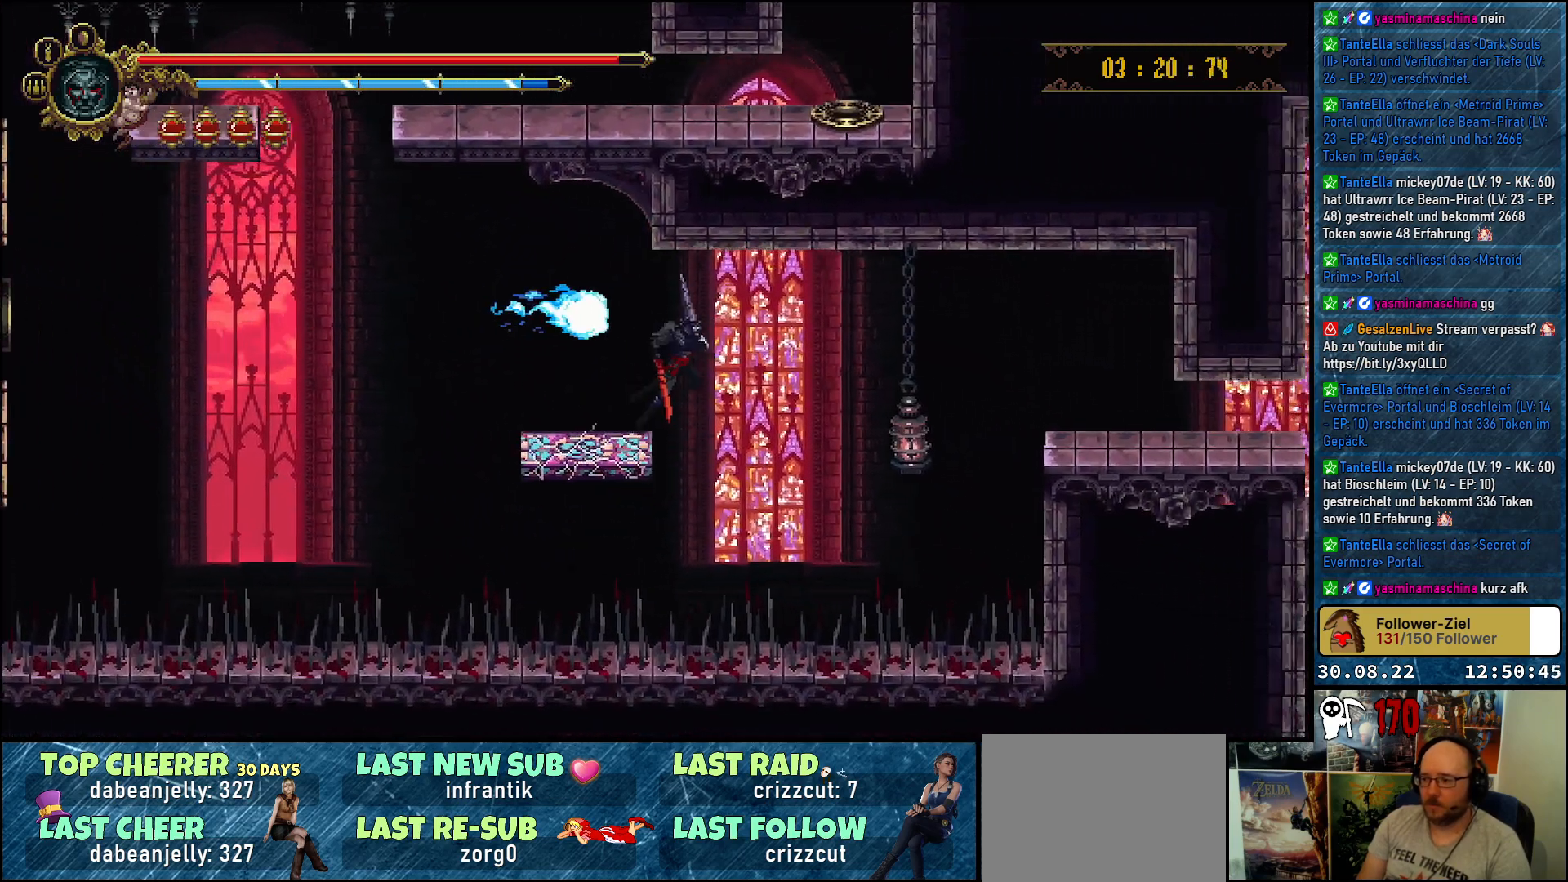
{"buttons": ["A", "X", "DPAD_DOWN", "DPAD_RIGHT"], "left_stick": "center", "right_stick": "center", "events": [[400, "DPAD_DOWN", "down"], [500, "X", "down"]]}
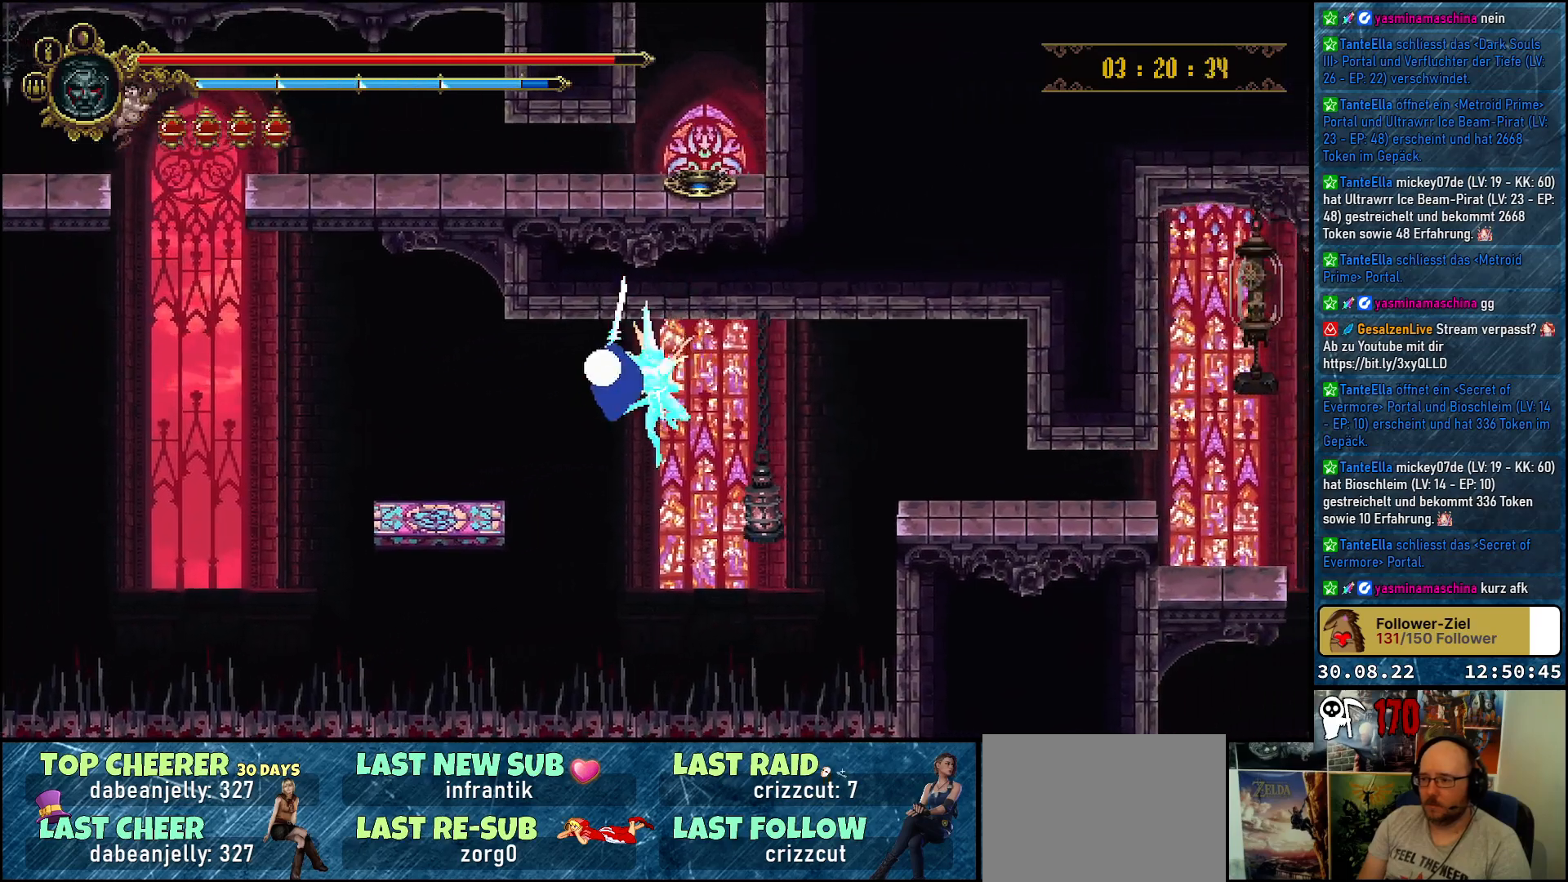
{"buttons": ["DPAD_DOWN", "DPAD_RIGHT"], "left_stick": "center", "right_stick": "center", "events": [[183, "X", "up"], [267, "X", "down"], [450, "X", "up"], [467, "A", "up"]]}
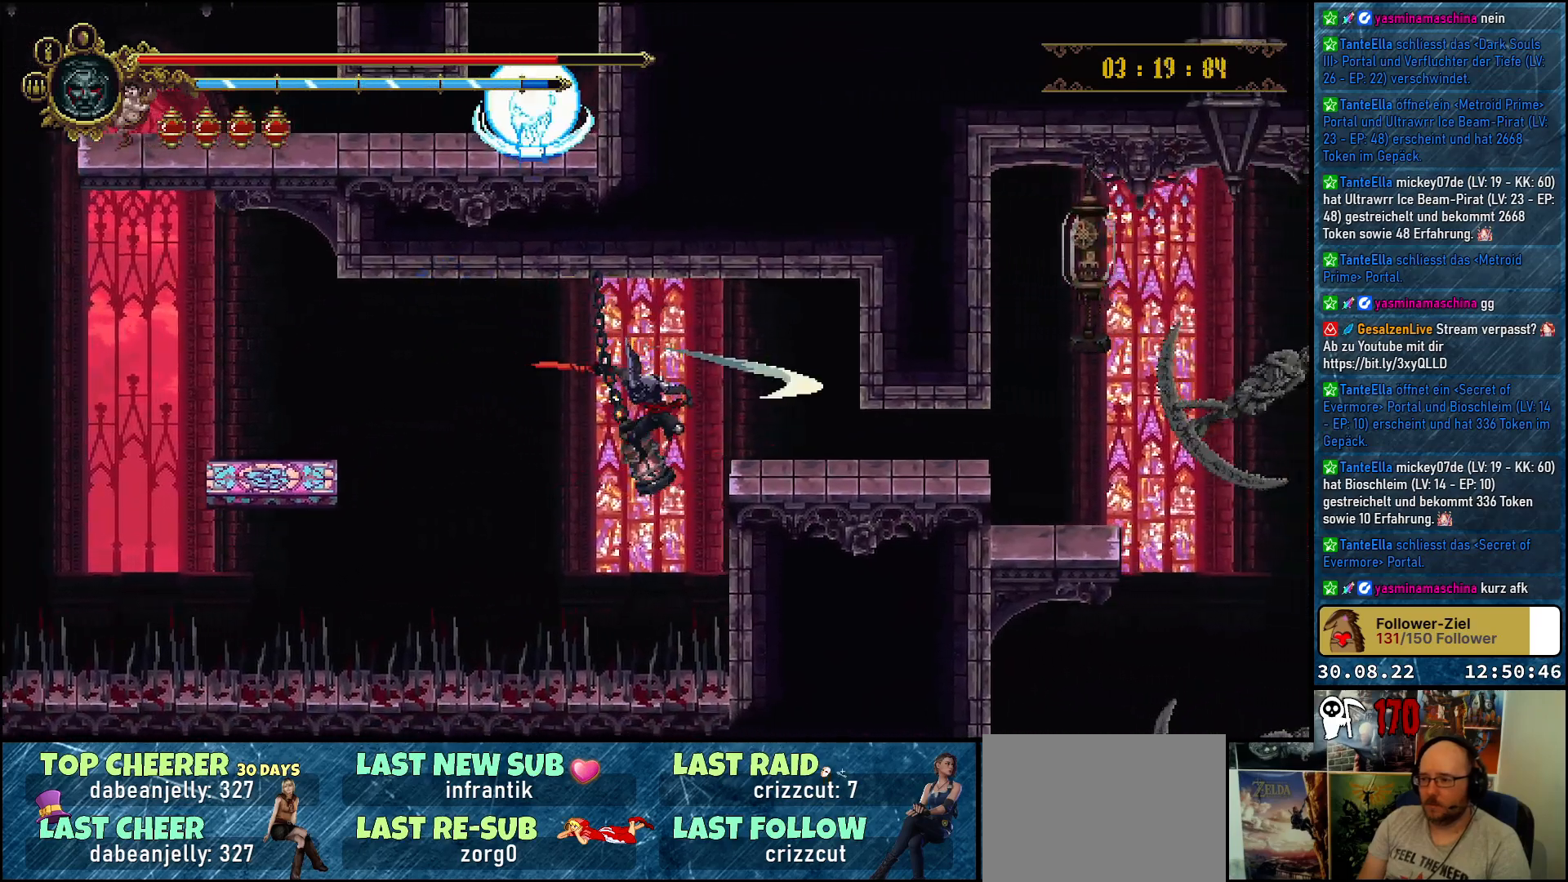
{"buttons": ["DPAD_UP", "DPAD_RIGHT"], "left_stick": "center", "right_stick": "center", "events": [[67, "DPAD_DOWN", "up"], [167, "A", "down"], [267, "DPAD_UP", "down"], [317, "A", "up"], [367, "A", "down"], [433, "A", "up"]]}
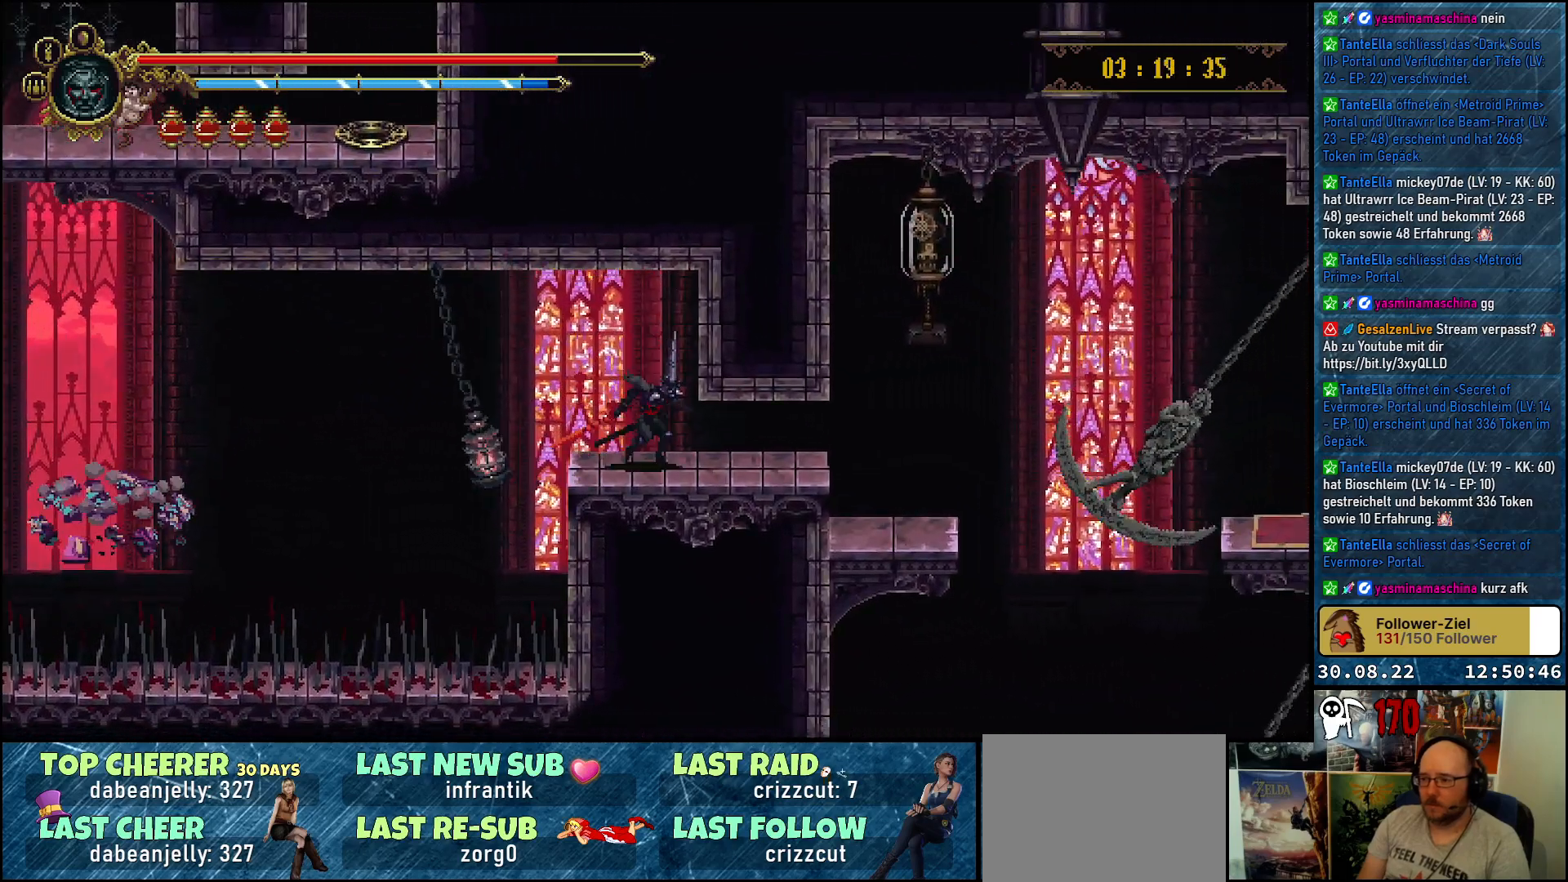
{"buttons": ["DPAD_RIGHT"], "left_stick": "center", "right_stick": "center", "events": [[17, "DPAD_UP", "up"], [300, "R2", "down"], [483, "R2", "up"]]}
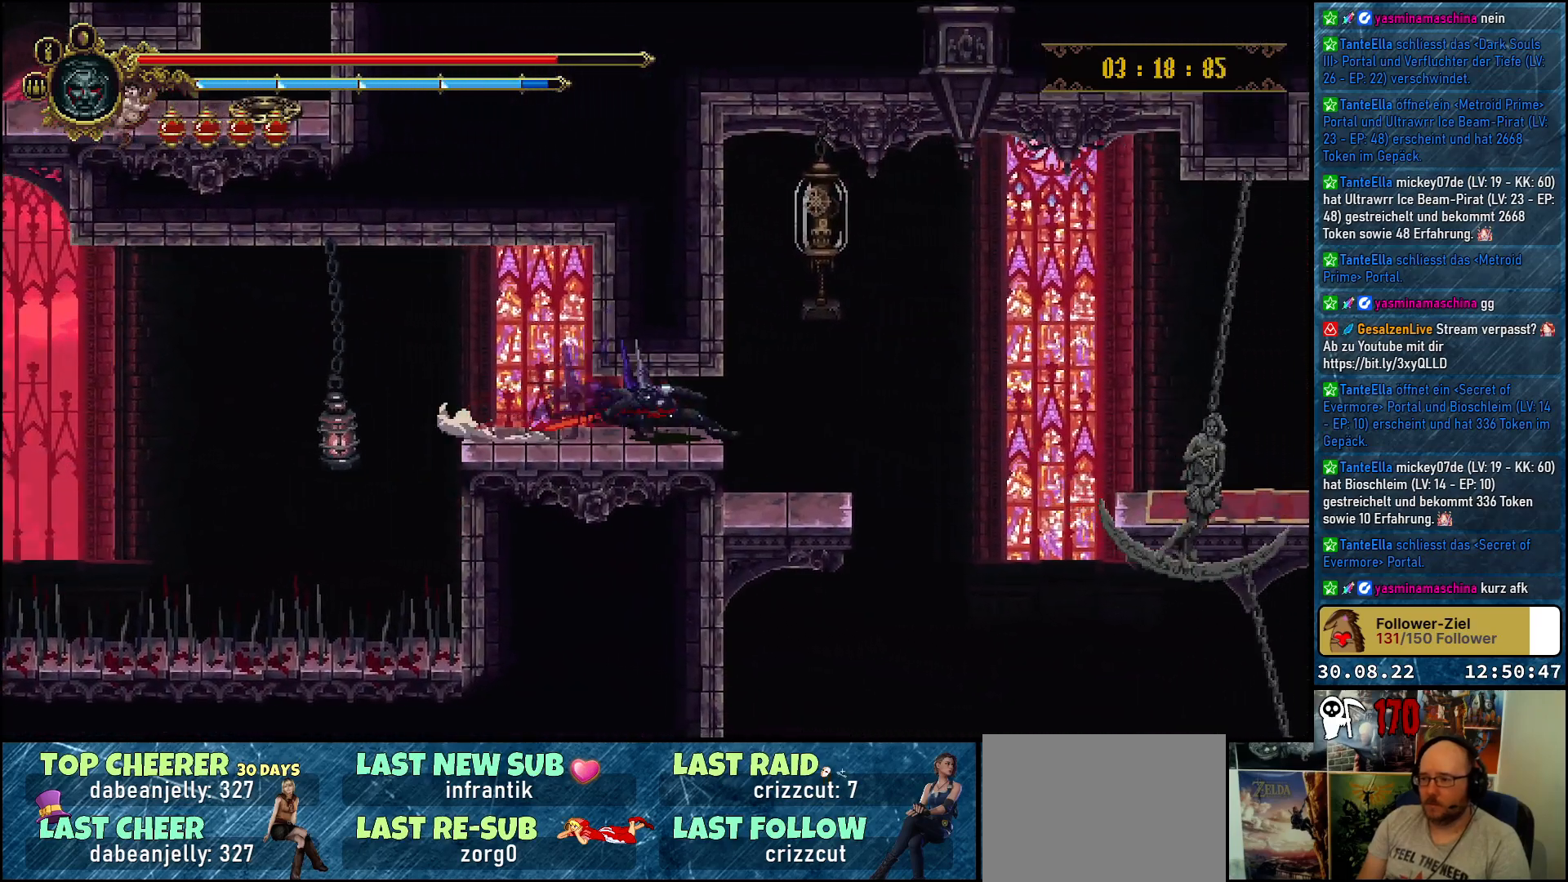
{"buttons": ["DPAD_UP"], "left_stick": "center", "right_stick": "center", "events": [[117, "DPAD_RIGHT", "up"], [150, "A", "down"], [150, "DPAD_UP", "down"], [250, "DPAD_LEFT", "down"], [300, "X", "down"], [333, "DPAD_LEFT", "up"], [450, "A", "up"], [450, "X", "up"]]}
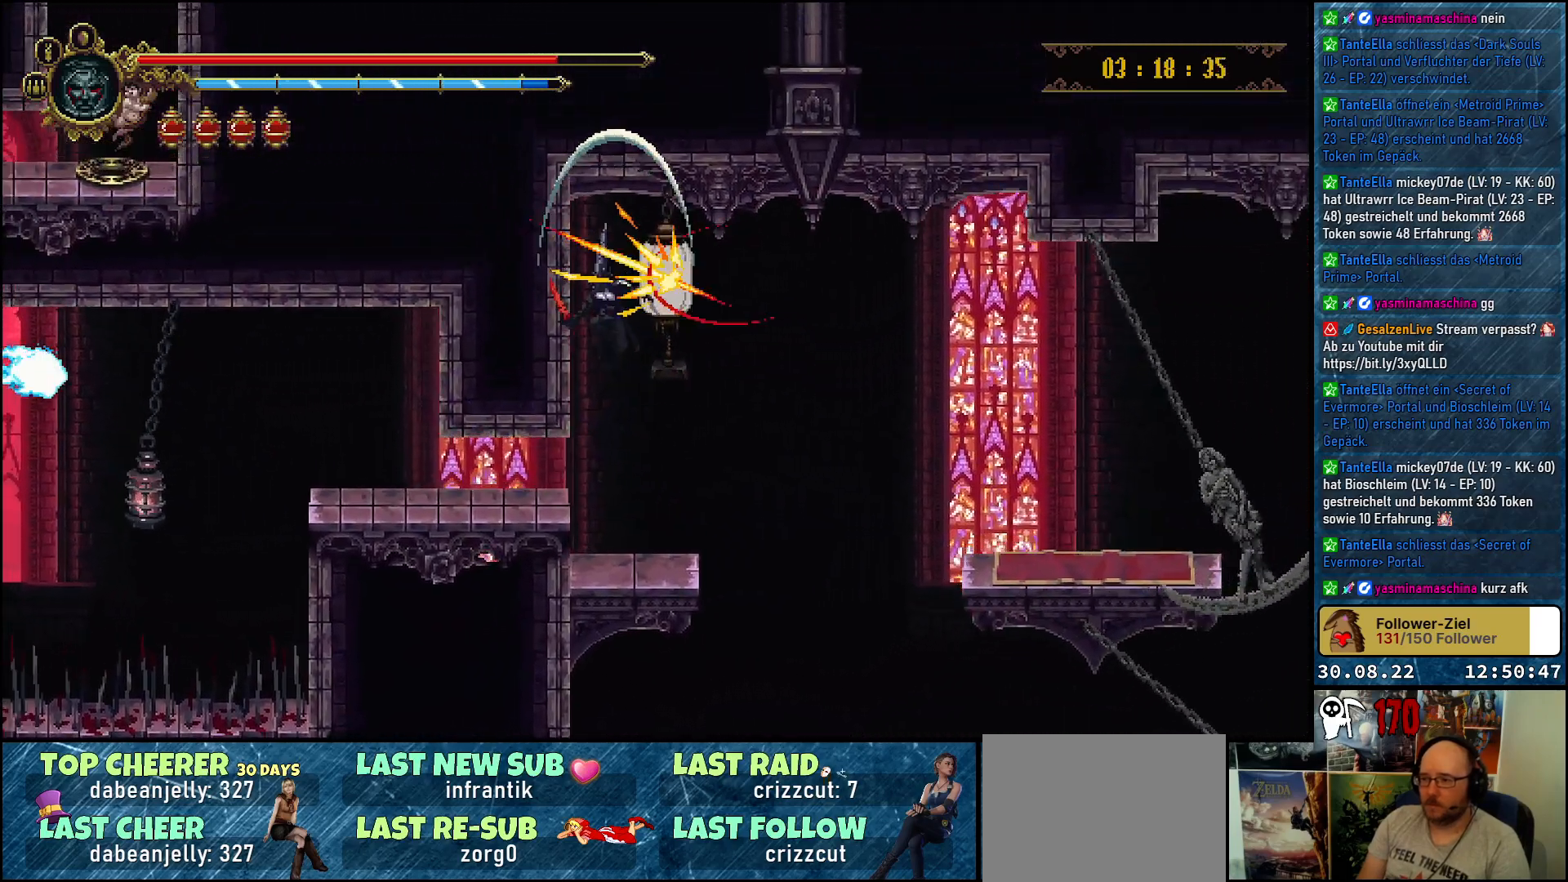
{"buttons": [], "left_stick": "center", "right_stick": "center", "events": [[33, "DPAD_UP", "up"], [117, "DPAD_RIGHT", "down"], [150, "DPAD_RIGHT", "up"]]}
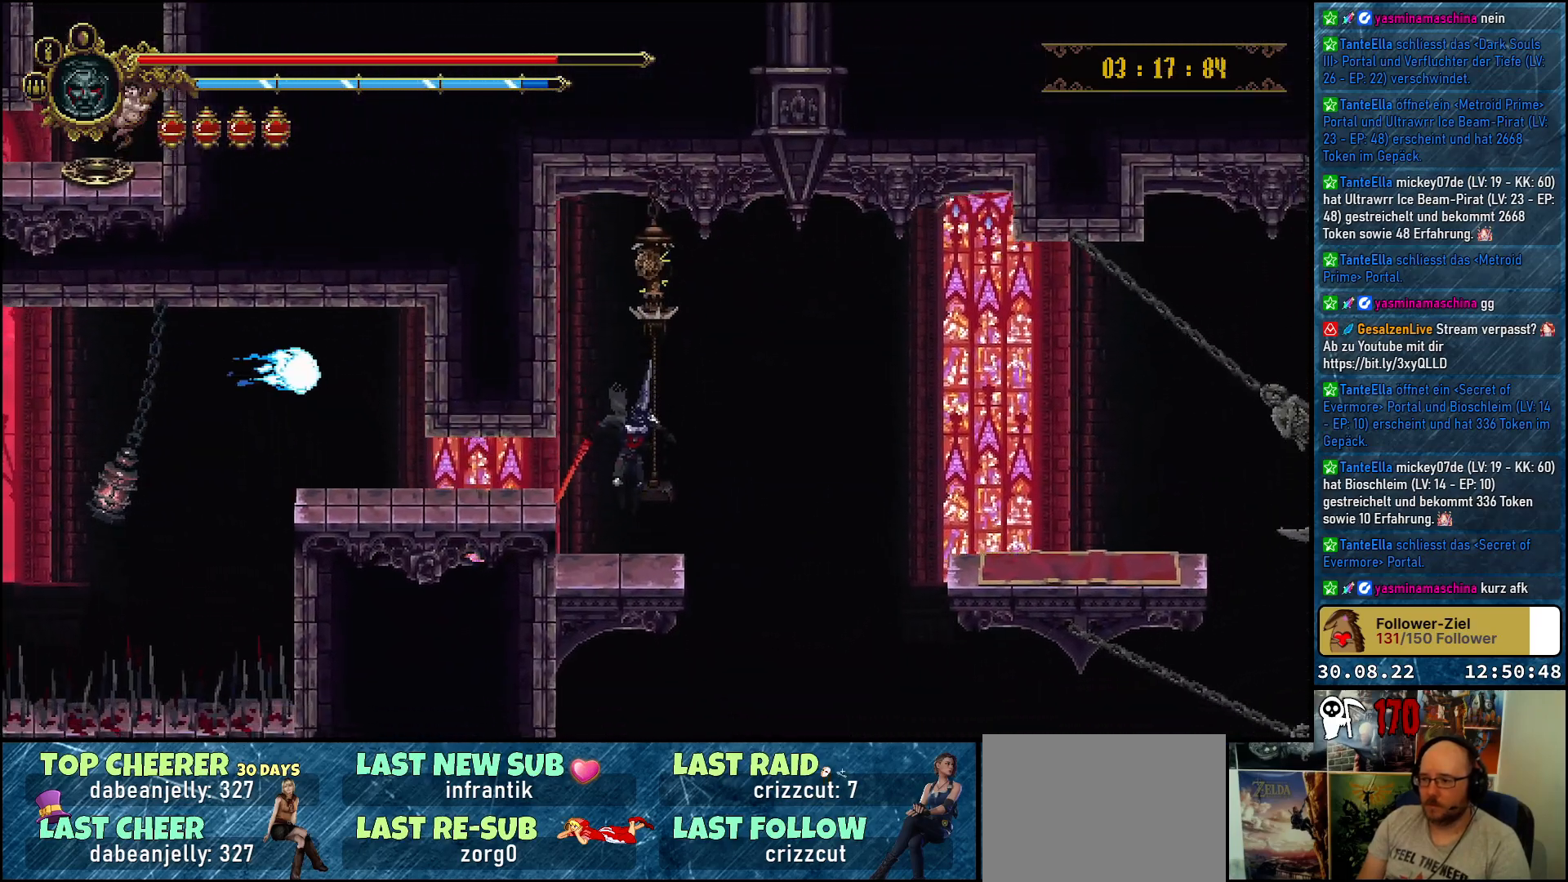
{"buttons": [], "left_stick": "center", "right_stick": "center", "events": [[100, "DPAD_RIGHT", "down"], [367, "DPAD_RIGHT", "up"]]}
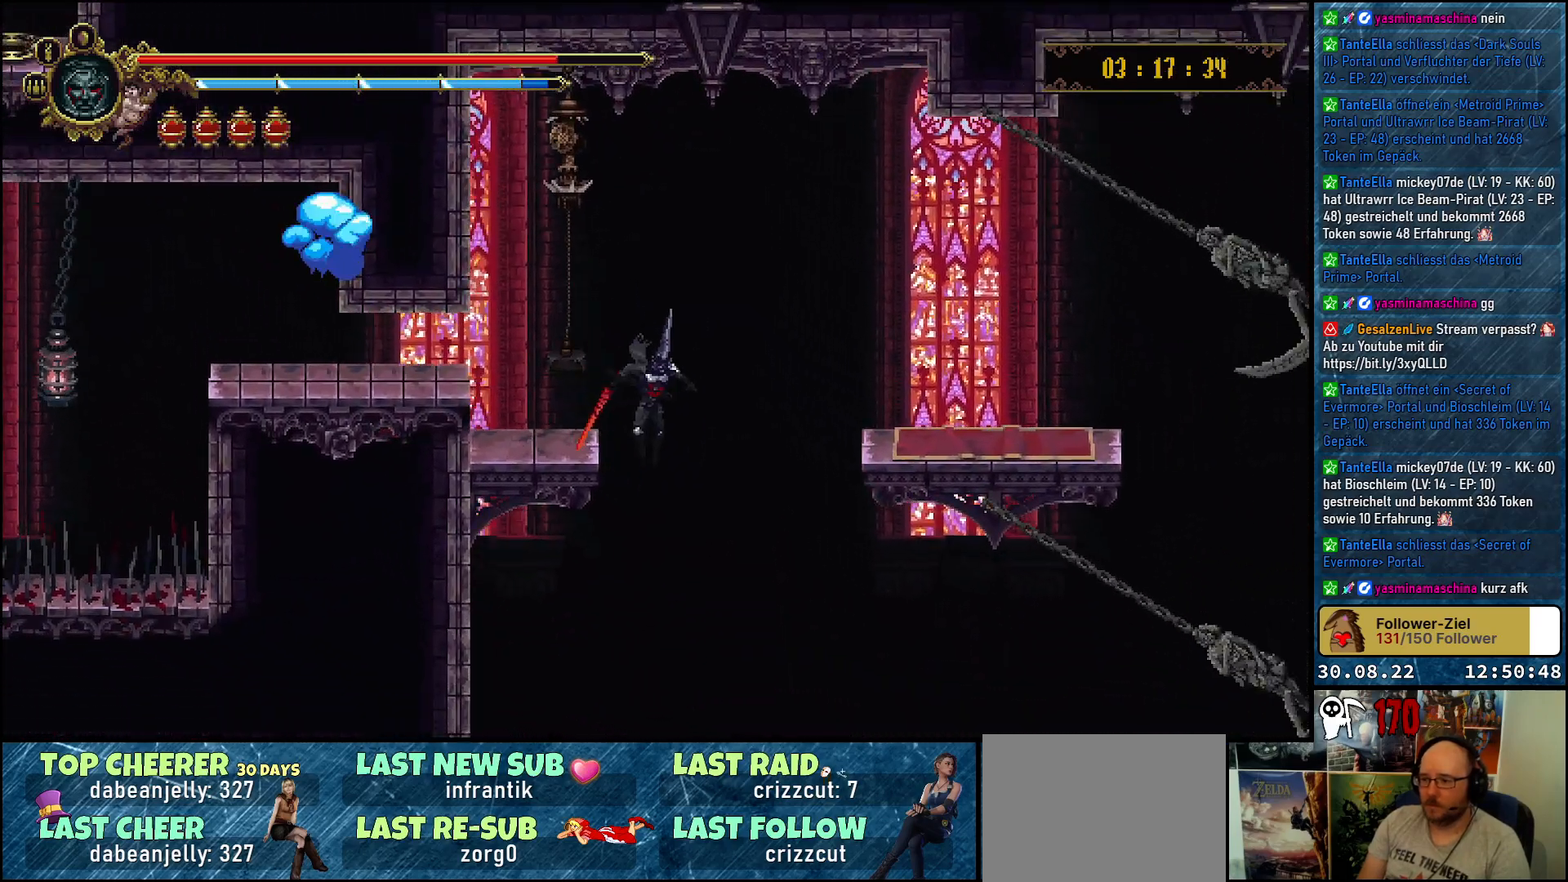
{"buttons": ["DPAD_LEFT"], "left_stick": "center", "right_stick": "center", "events": [[17, "DPAD_LEFT", "down"], [83, "DPAD_LEFT", "up"], [133, "DPAD_LEFT", "down"]]}
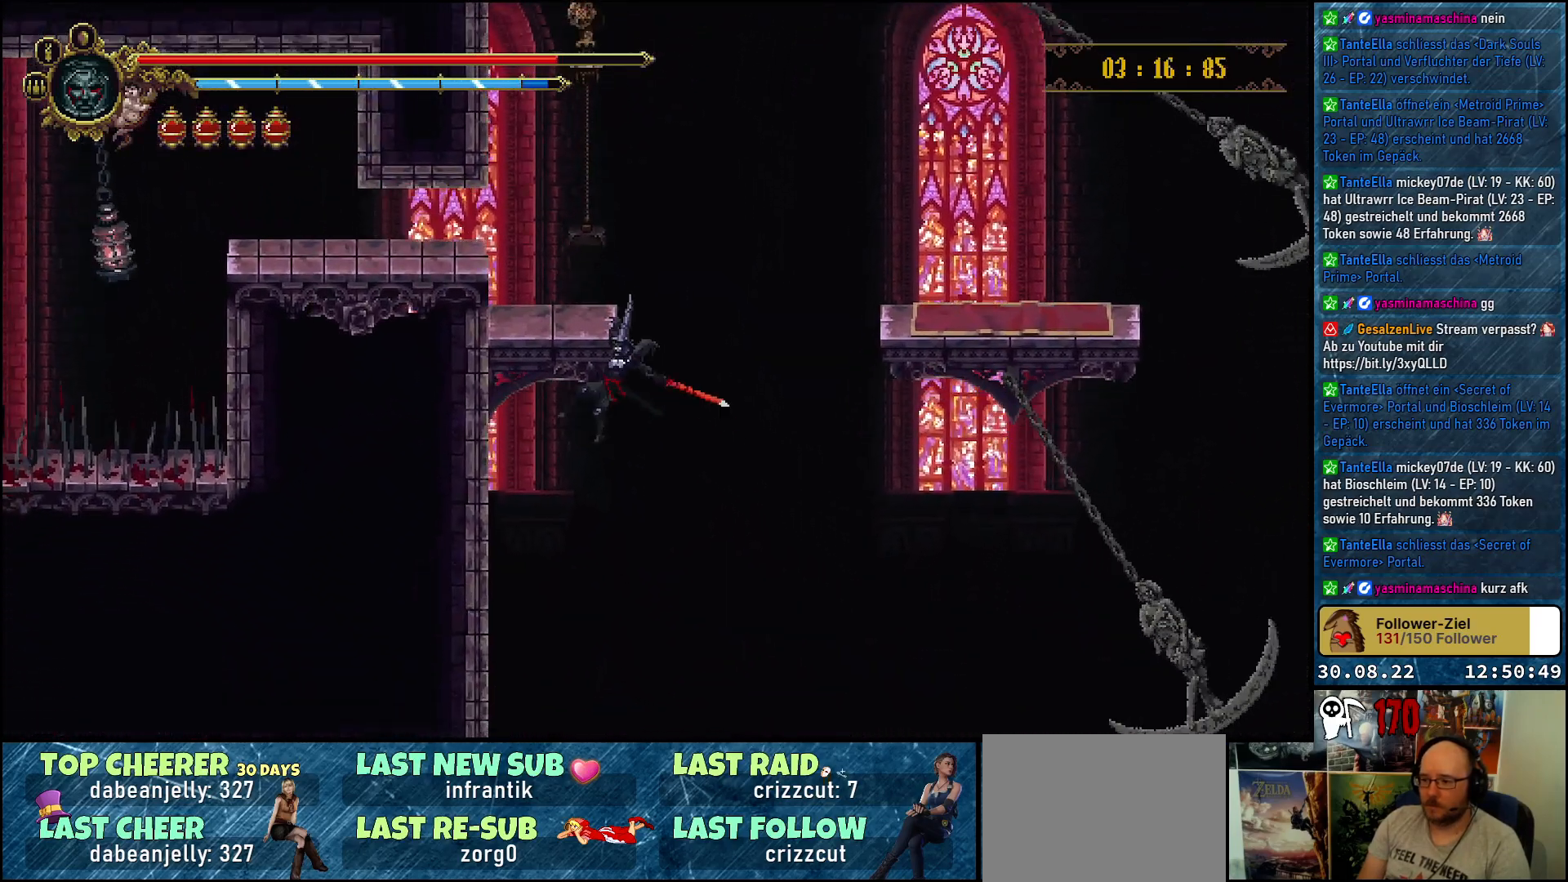
{"buttons": ["DPAD_LEFT"], "left_stick": "center", "right_stick": "center", "events": [[367, "B", "down"], [467, "B", "up"]]}
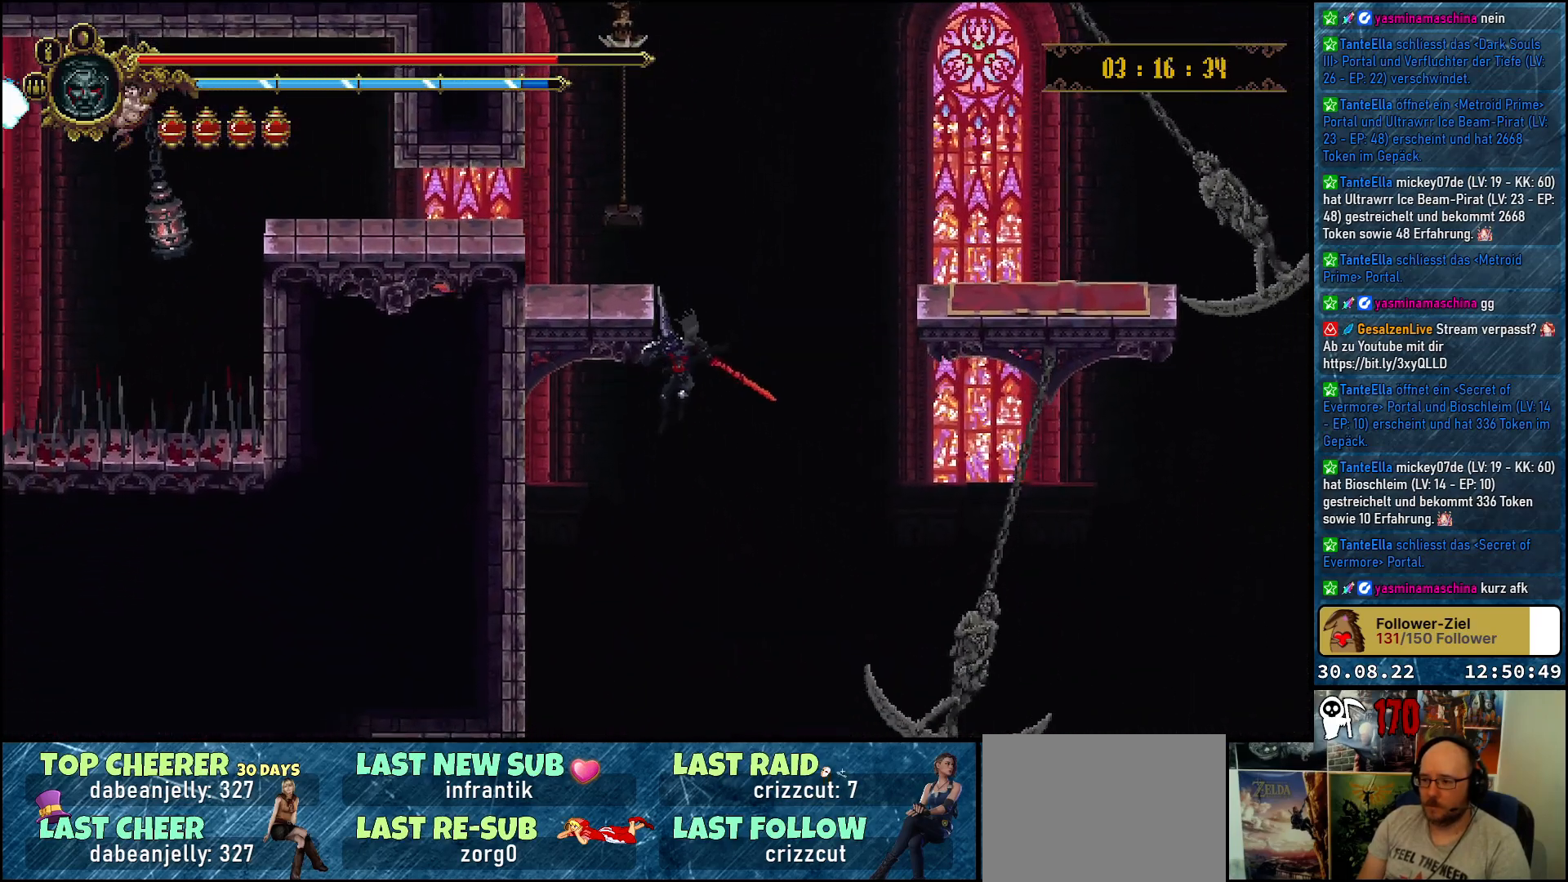
{"buttons": ["DPAD_LEFT"], "left_stick": "center", "right_stick": "center", "events": []}
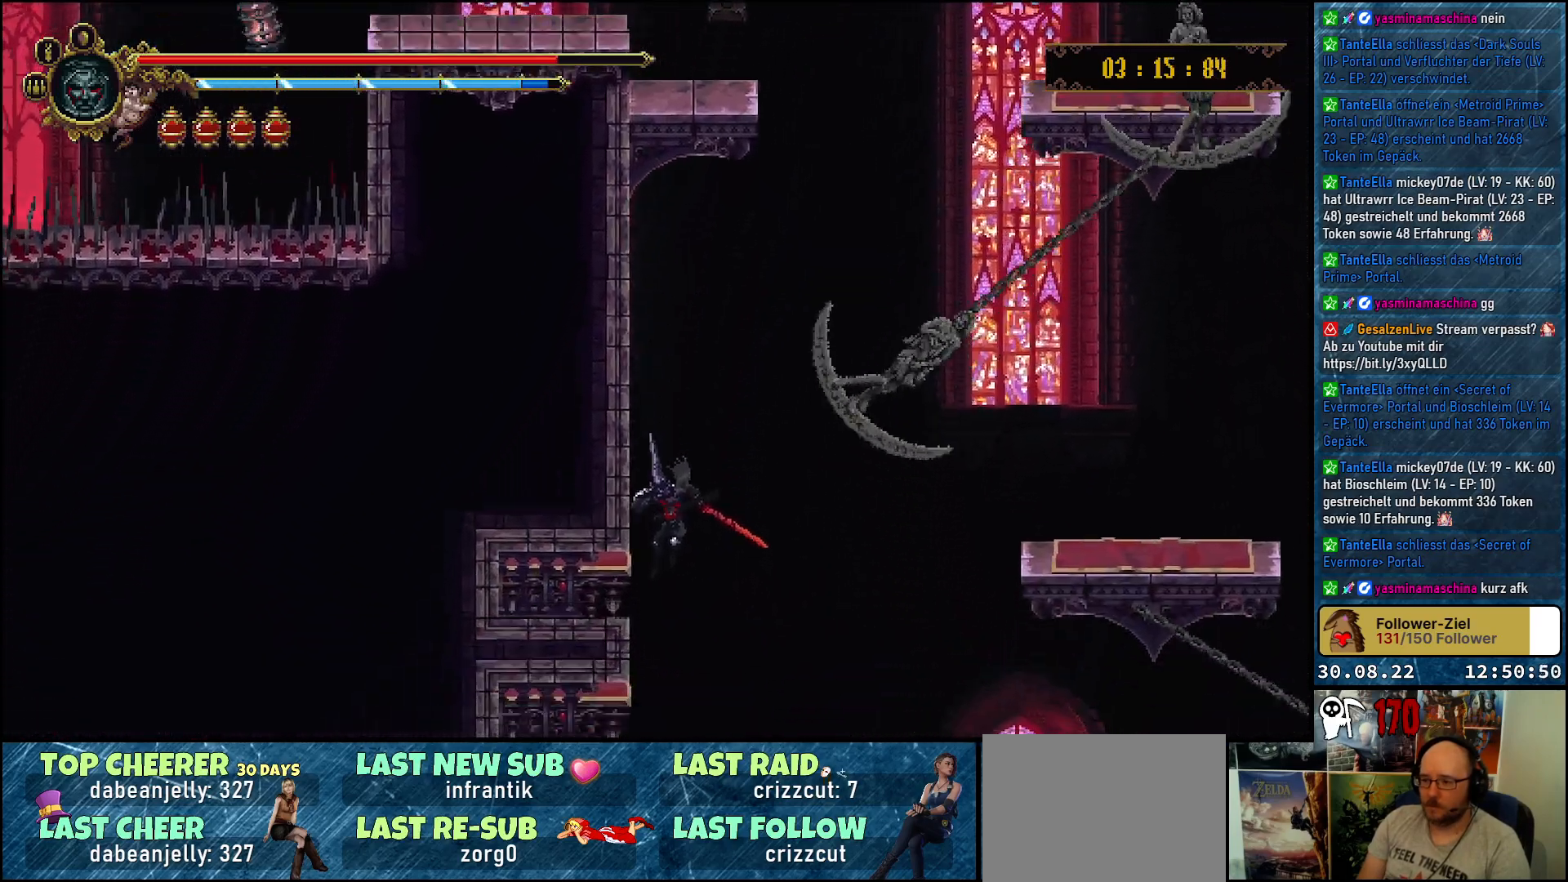
{"buttons": ["DPAD_LEFT"], "left_stick": "center", "right_stick": "center", "events": [[200, "X", "down"], [317, "X", "up"], [400, "X", "down"], [500, "X", "up"]]}